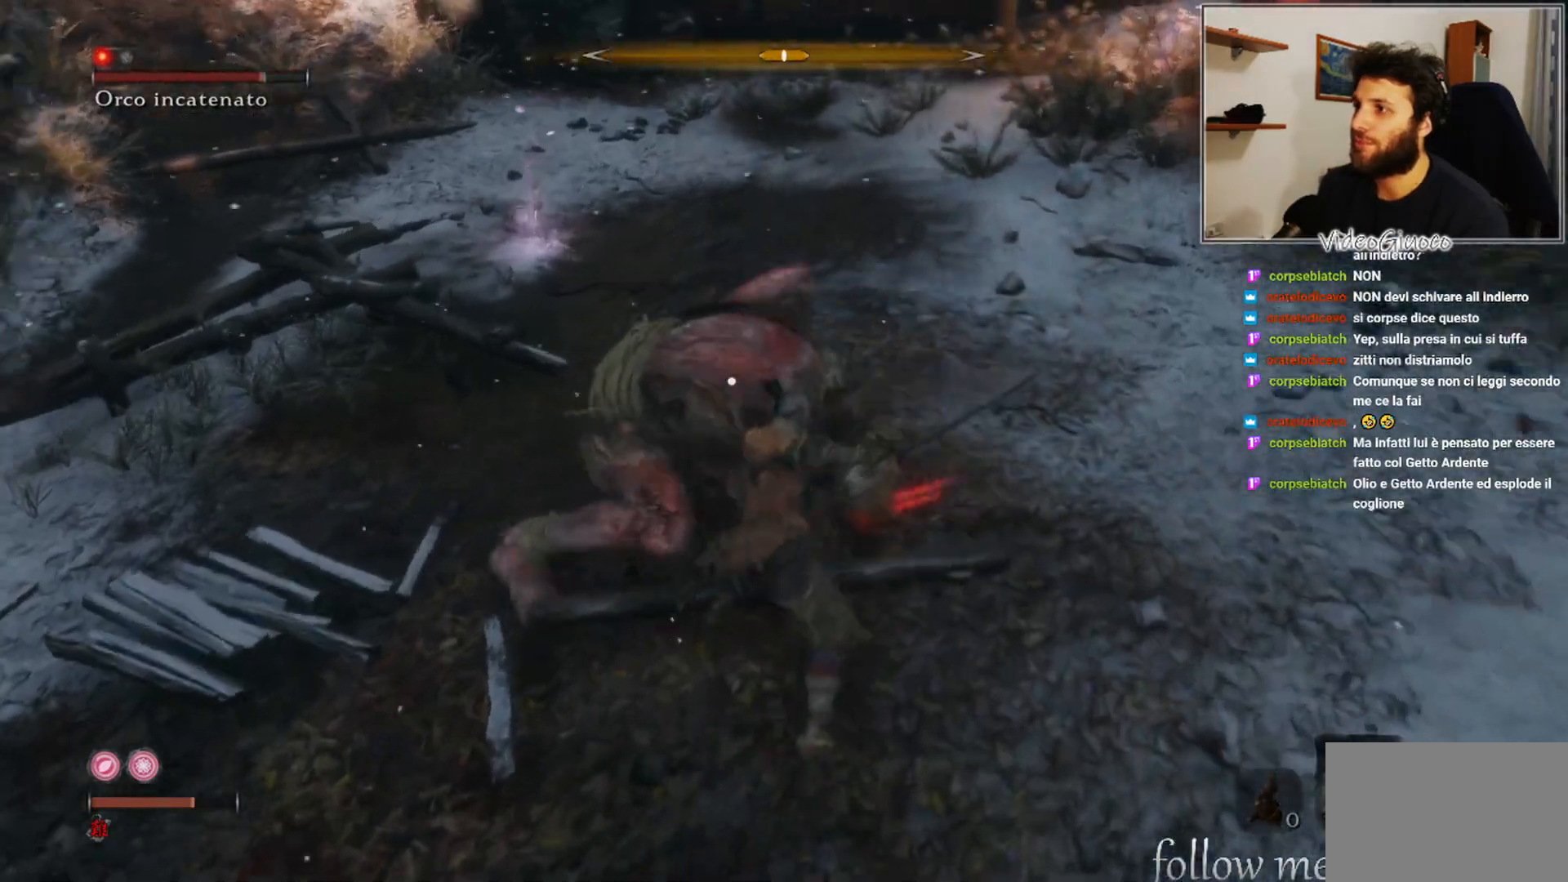
Gameplay with a controller (Xbox layout); each line is a JSON object with the inputs held at the frame after it. "events" lists button and stick changes between this image and that frame as [ms after this image, input, new state], when the widget could be followed in between.
{"buttons": ["R1"], "left_stick": "up-right", "right_stick": "center", "events": [[400, "left_stick", "up-right"], [500, "R1", "down"]]}
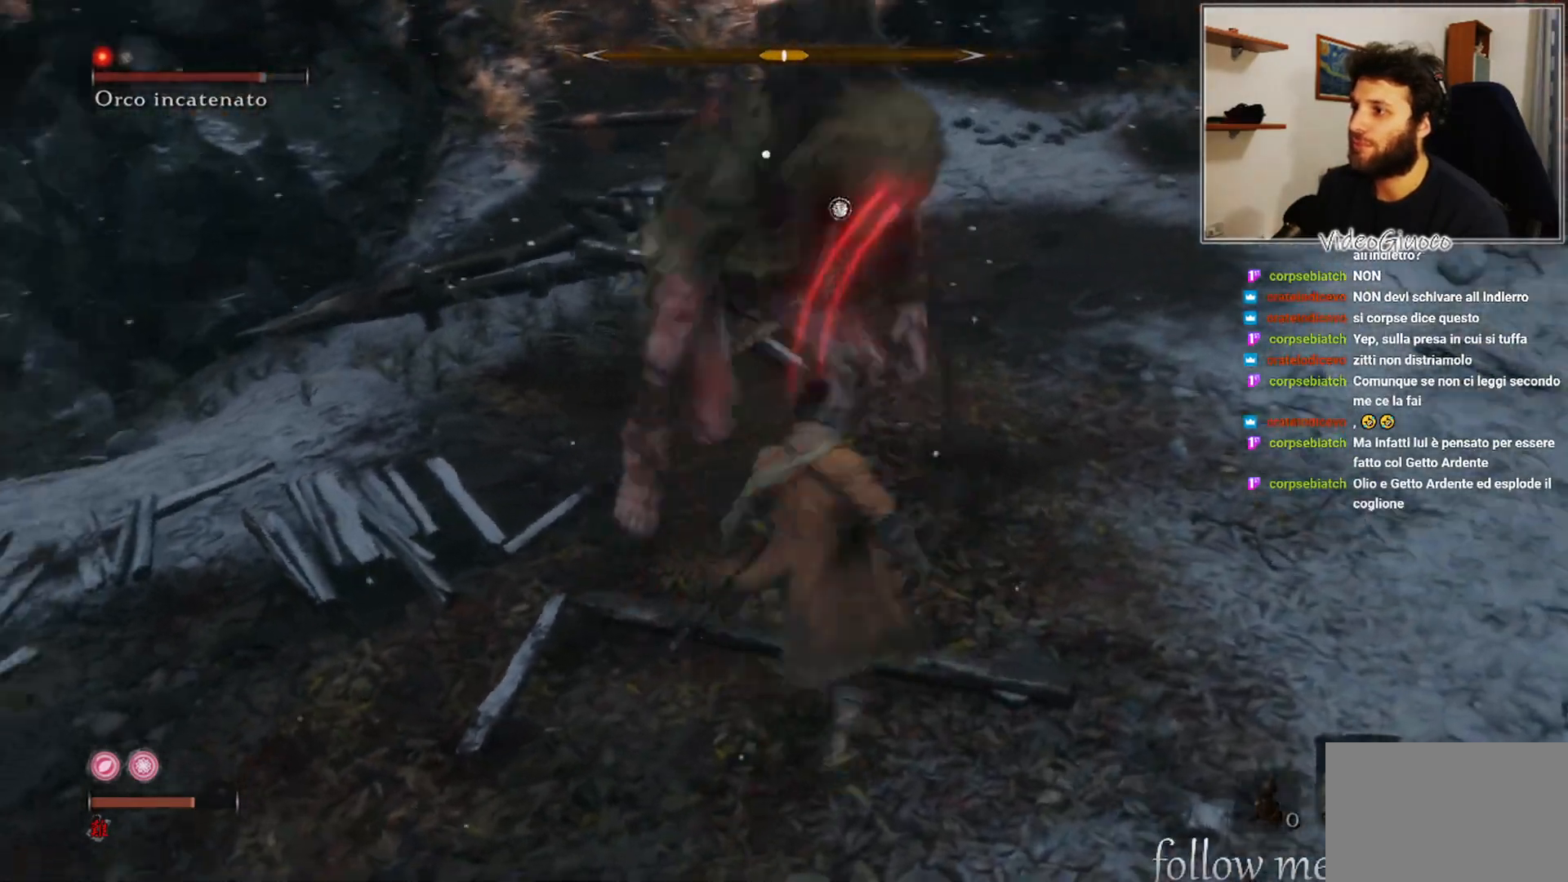
{"buttons": [], "left_stick": "right", "right_stick": "center", "events": [[67, "R1", "up"], [383, "left_stick", "right"]]}
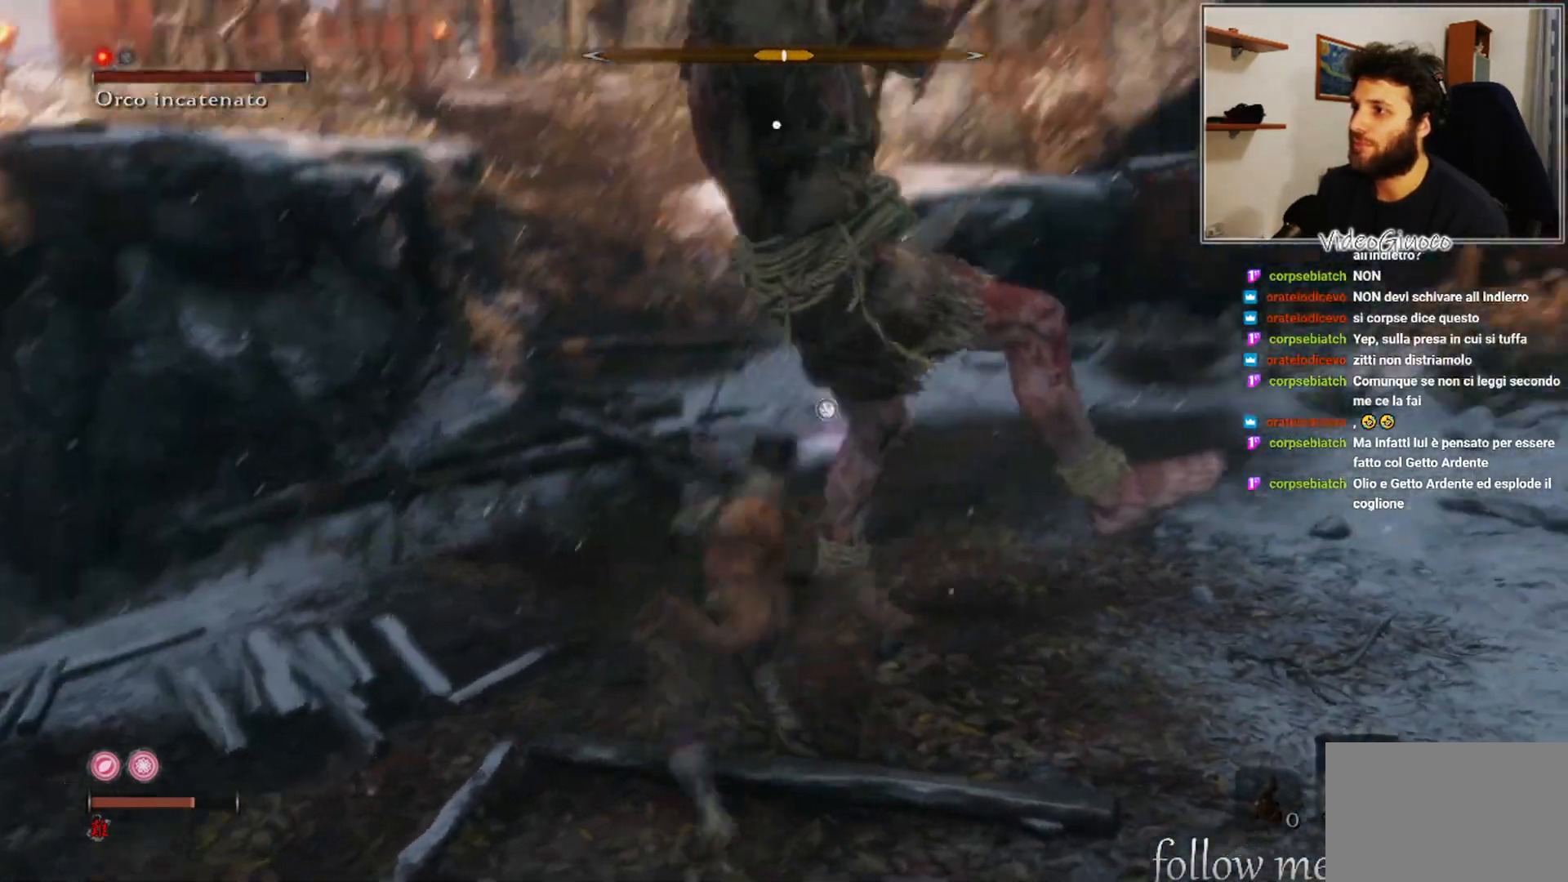
{"buttons": [], "left_stick": "right", "right_stick": "center", "events": [[317, "B", "down"], [400, "B", "up"]]}
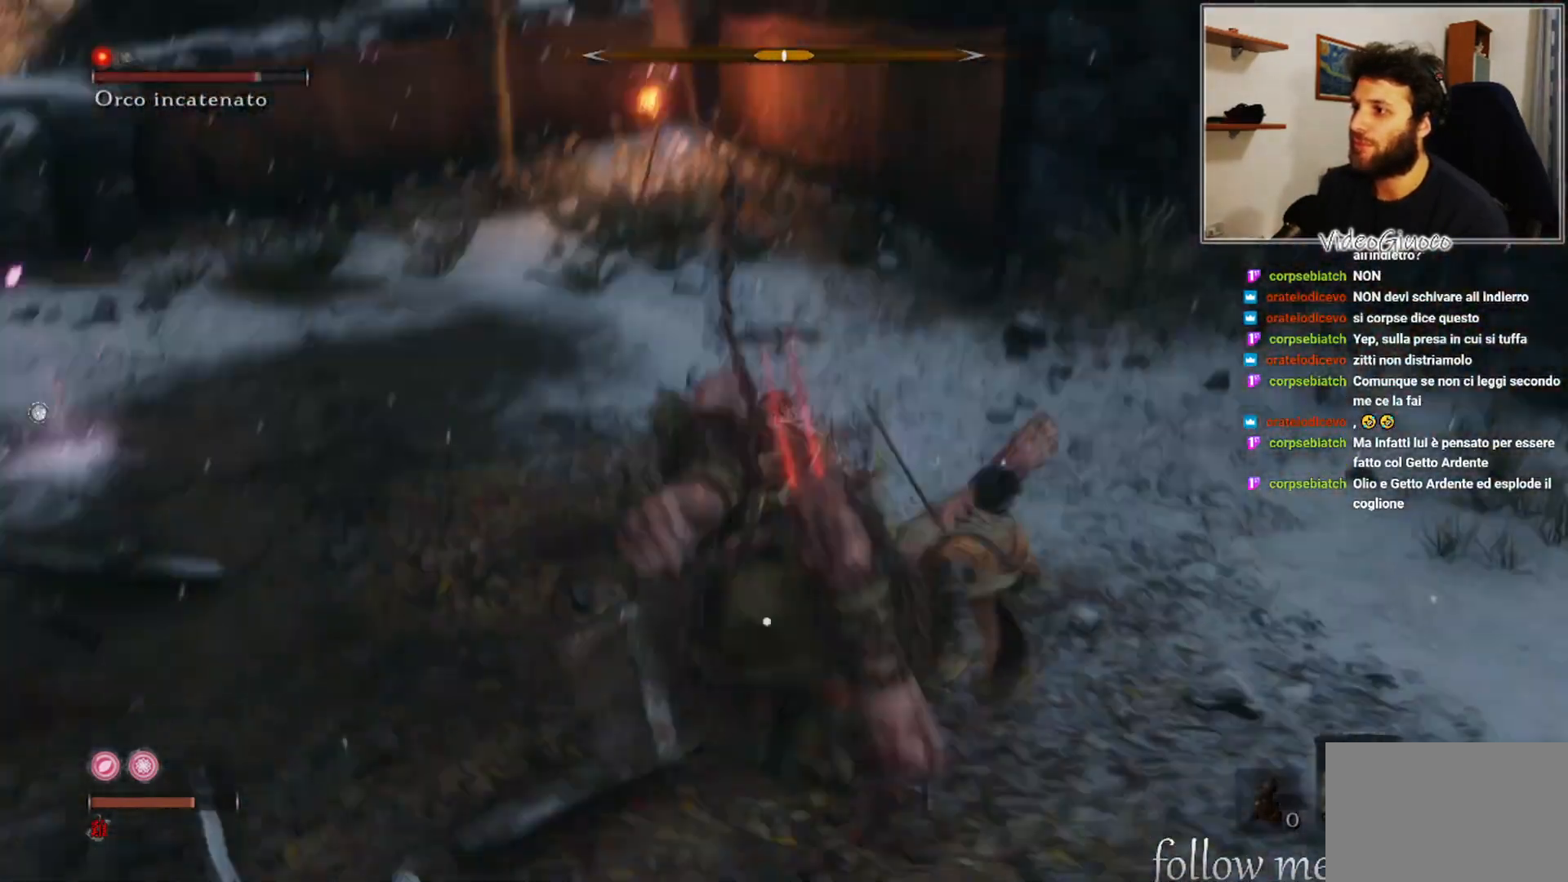
{"buttons": [], "left_stick": "up-right", "right_stick": "center", "events": [[233, "left_stick", "up-right"]]}
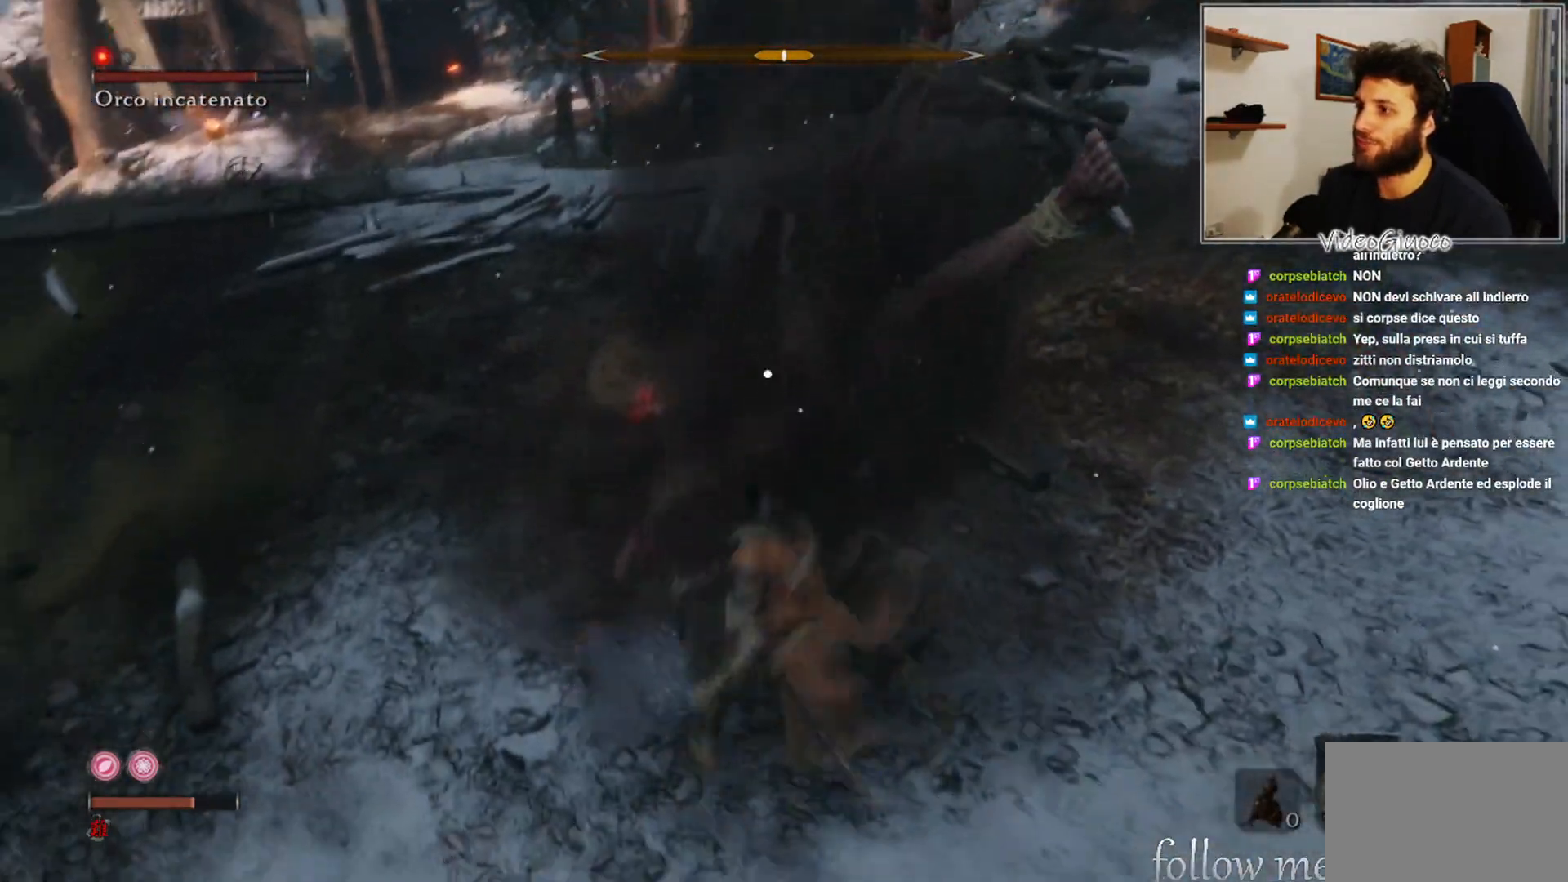
{"buttons": [], "left_stick": "center", "right_stick": "center", "events": [[67, "R1", "down"], [133, "R1", "up"], [150, "left_stick", "center"]]}
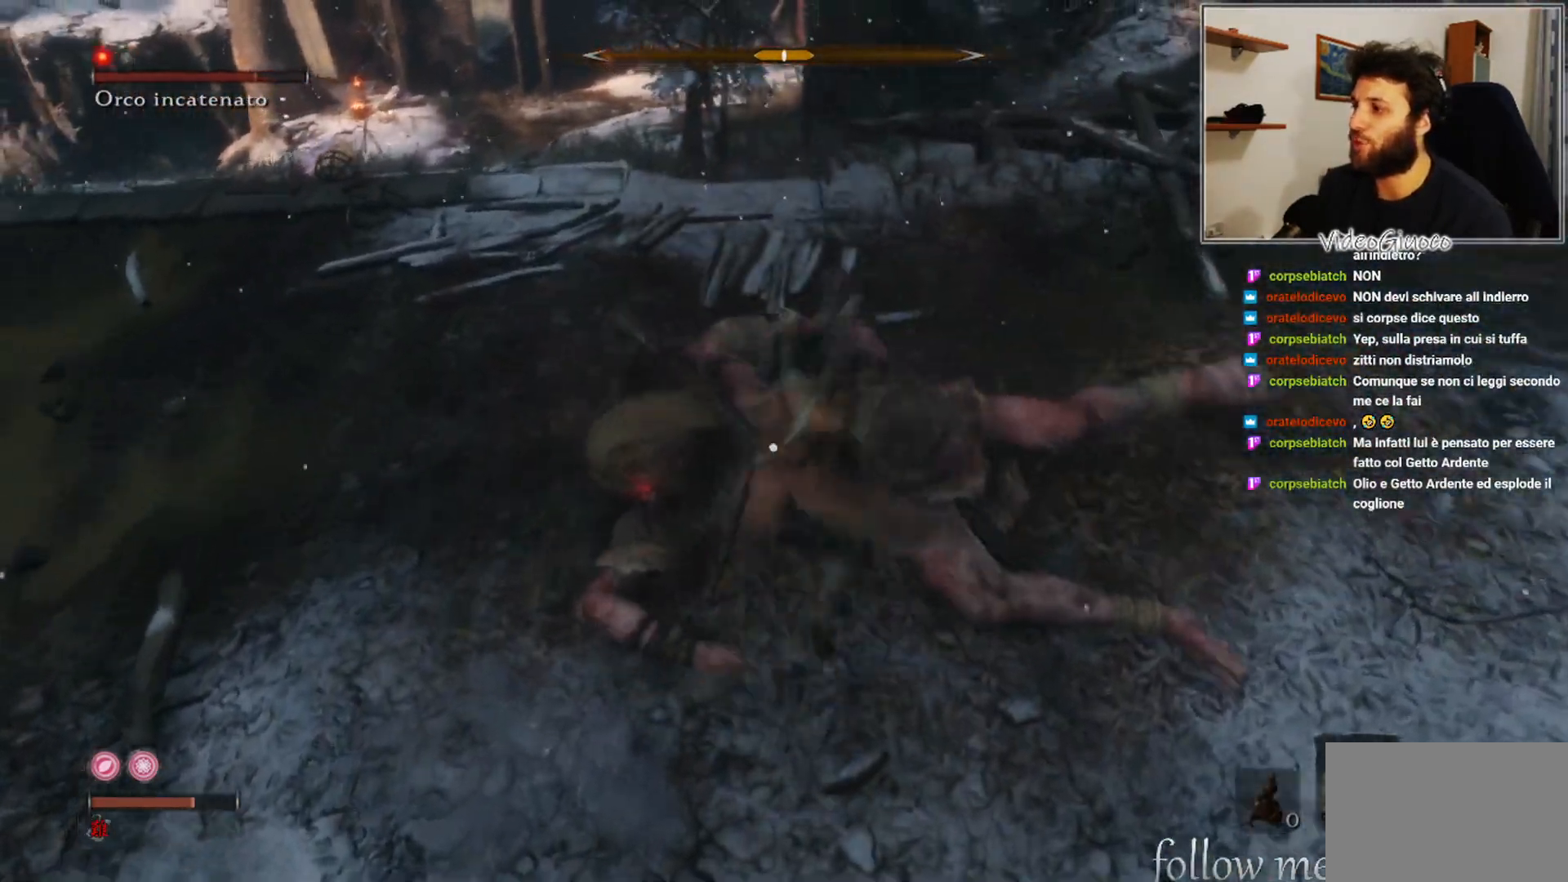
{"buttons": ["R1"], "left_stick": "right", "right_stick": "center", "events": [[67, "left_stick", "right"], [500, "R1", "down"]]}
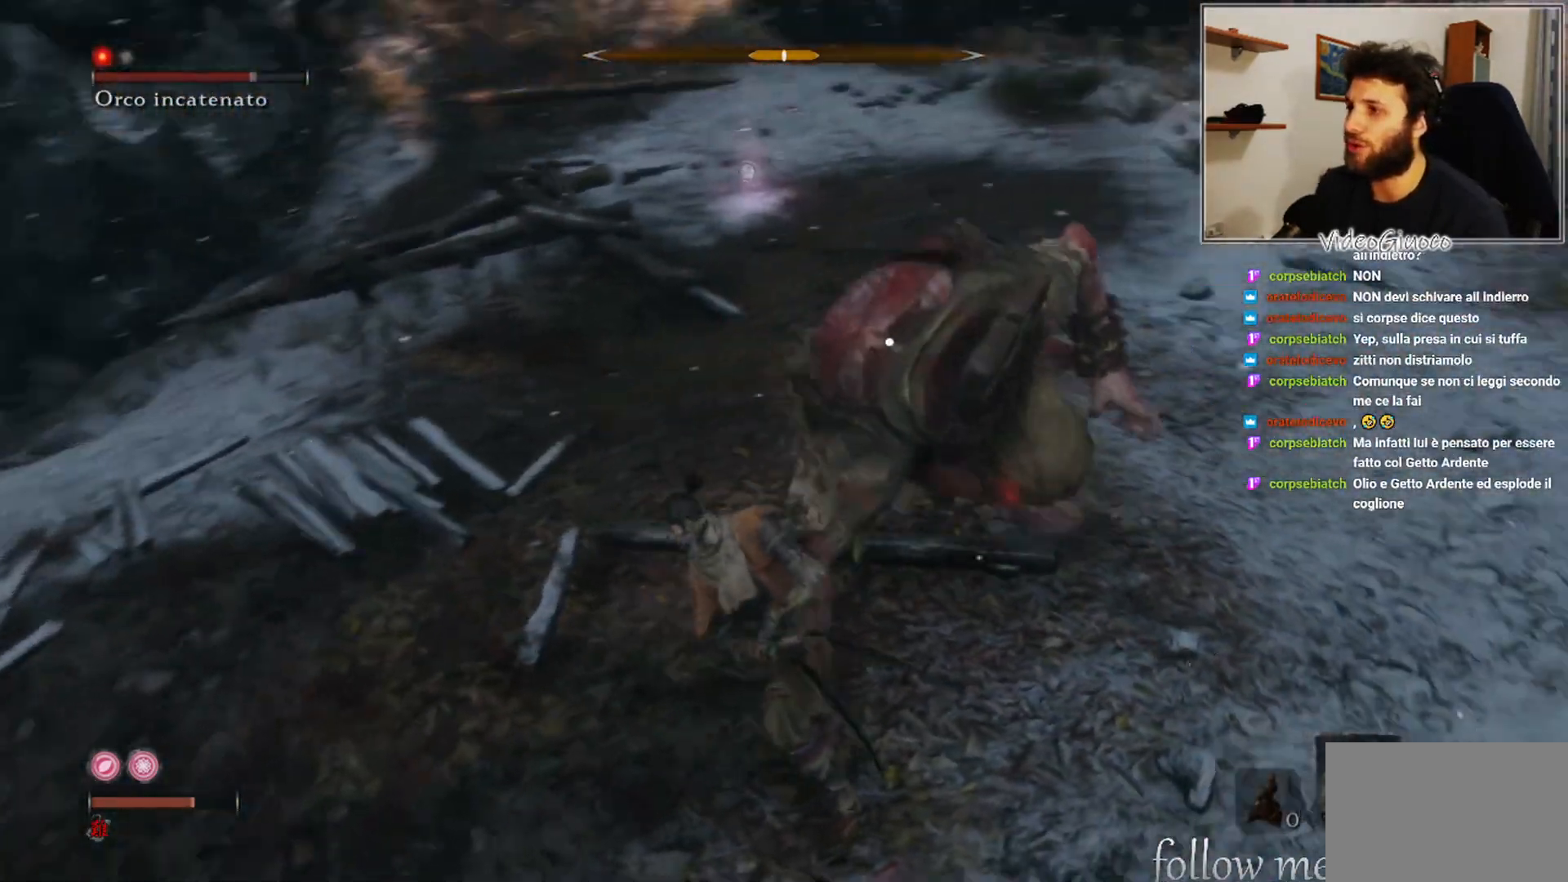
{"buttons": [], "left_stick": "right", "right_stick": "center", "events": [[83, "R1", "up"]]}
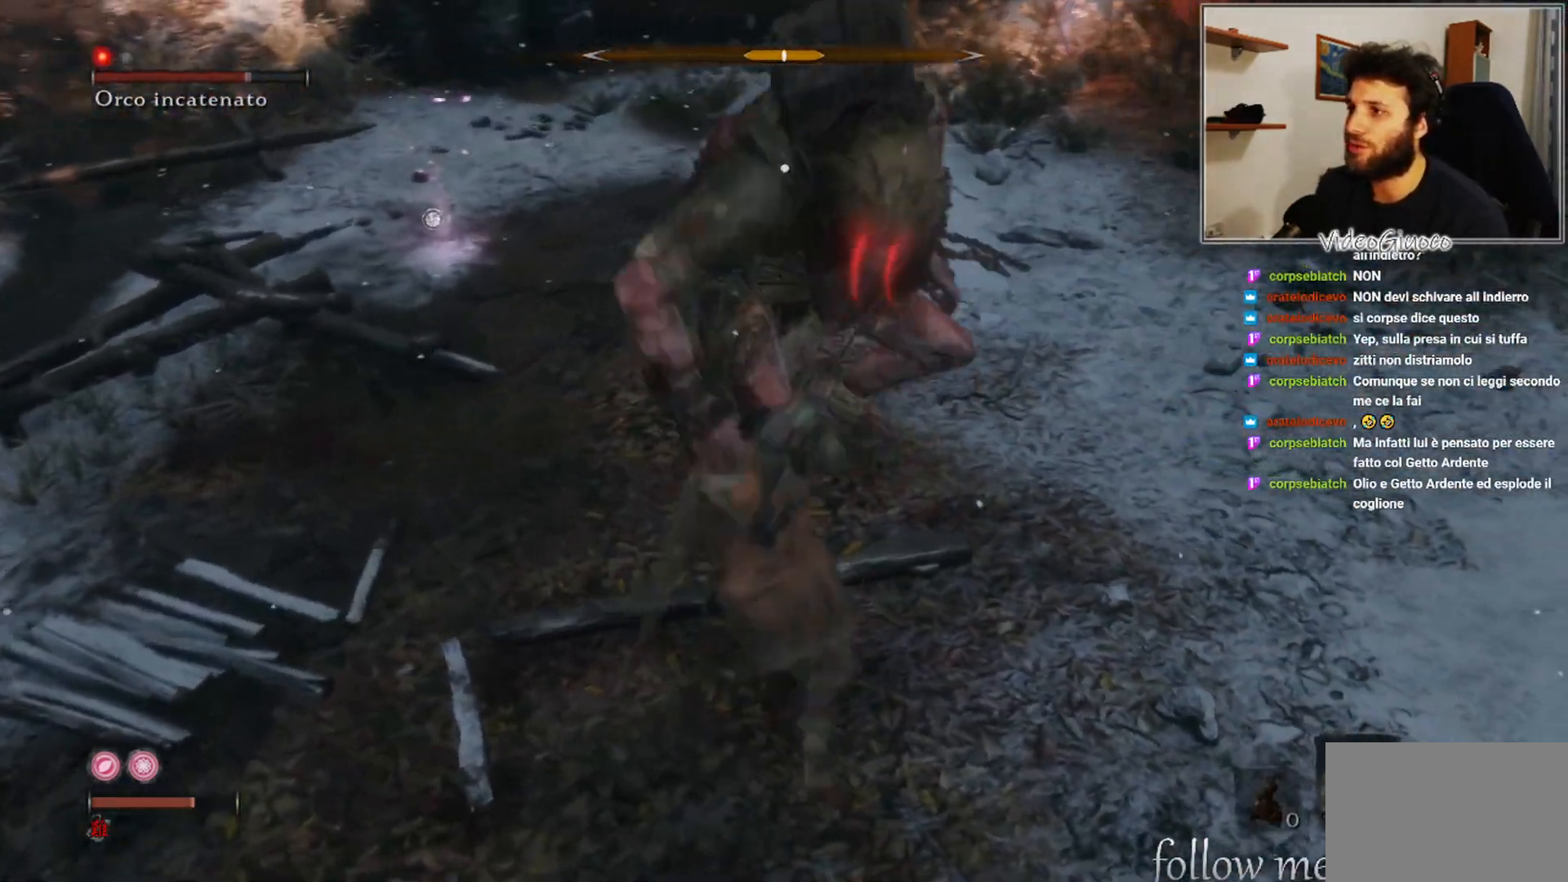
{"buttons": [], "left_stick": "right", "right_stick": "center", "events": []}
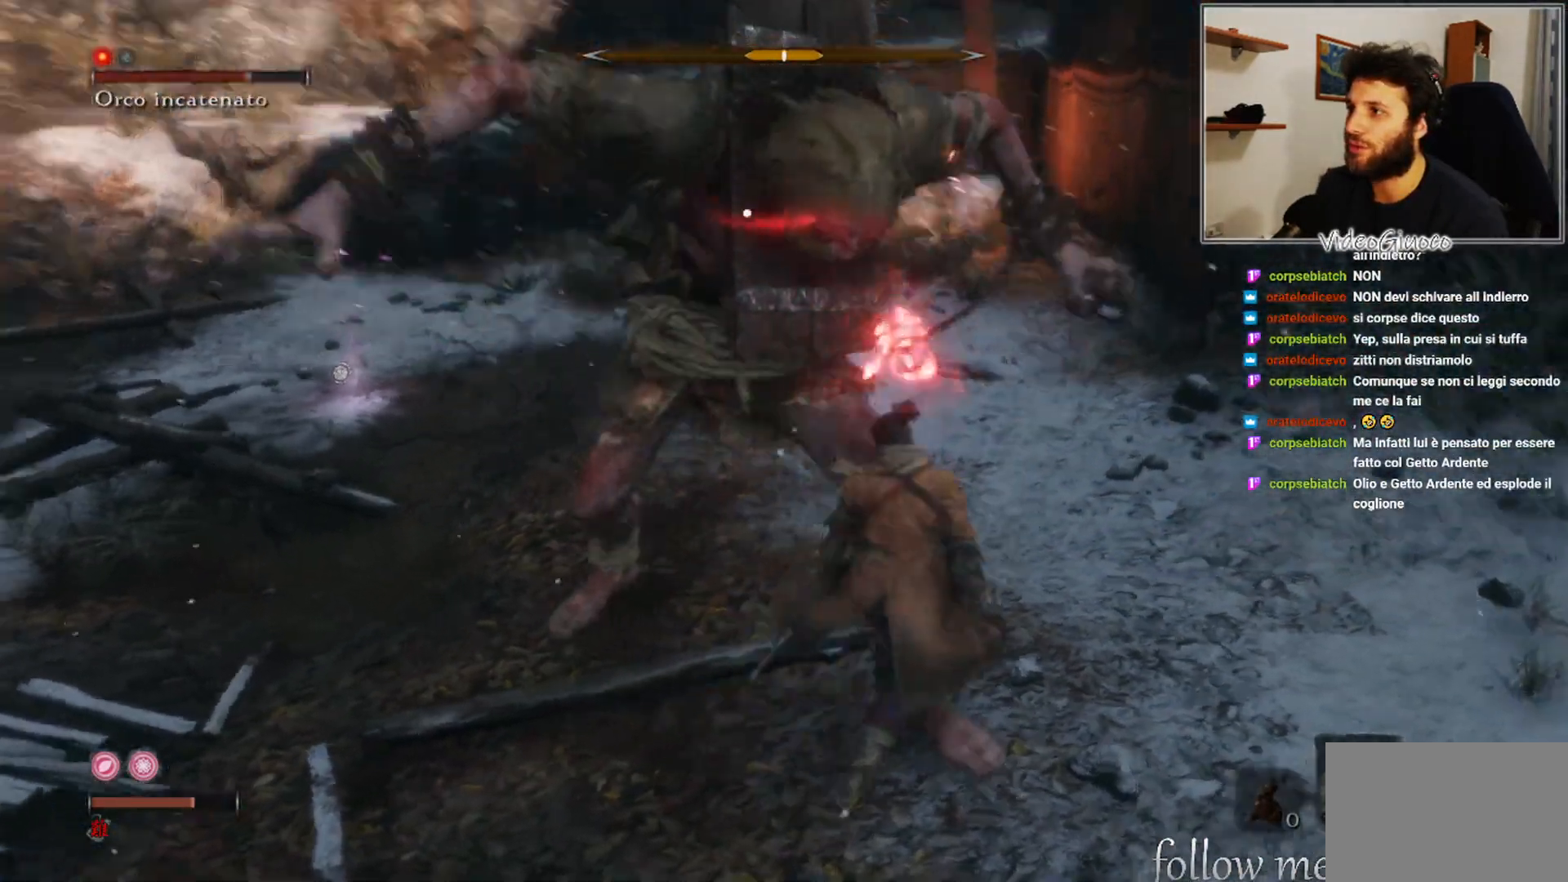
{"buttons": [], "left_stick": "up-right", "right_stick": "center", "events": [[100, "left_stick", "up-right"], [250, "B", "down"], [333, "B", "up"]]}
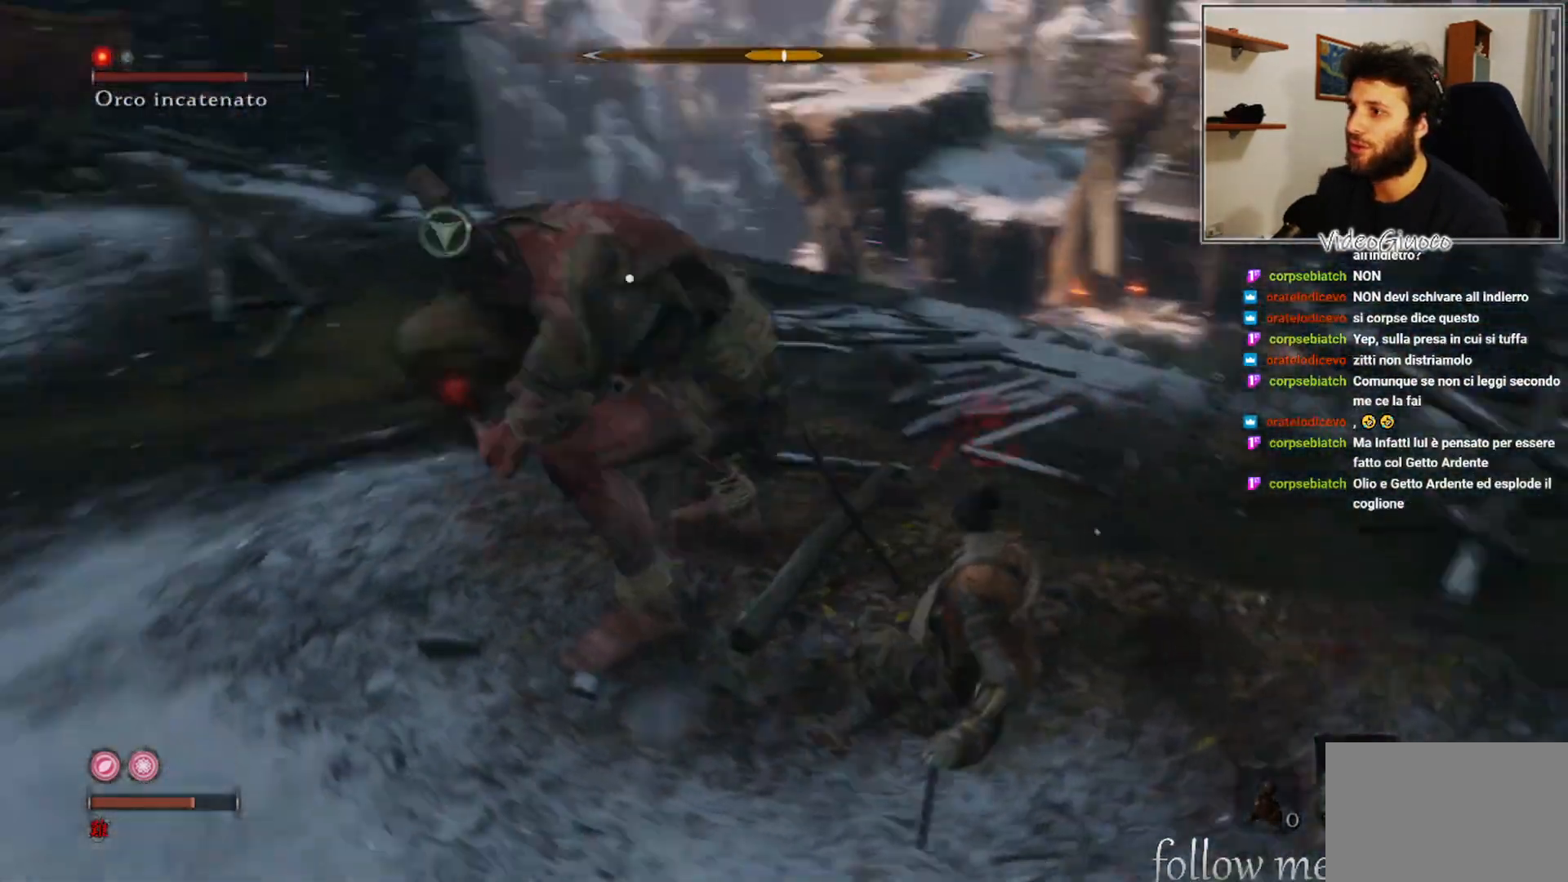
{"buttons": ["R1"], "left_stick": "up-right", "right_stick": "center", "events": [[467, "R1", "down"]]}
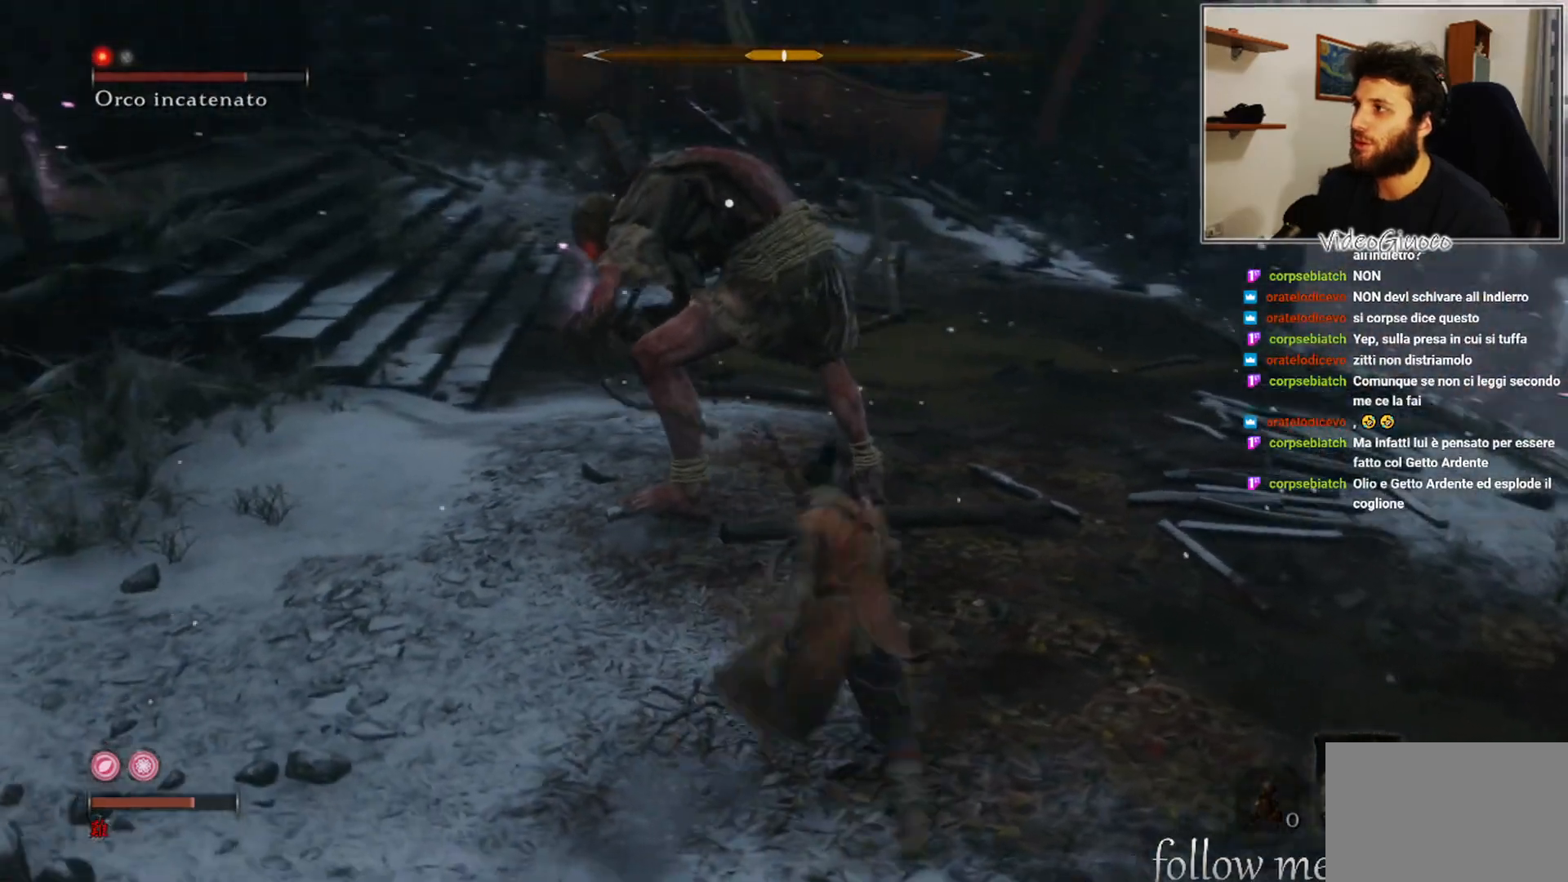
{"buttons": [], "left_stick": "center", "right_stick": "center", "events": [[50, "R1", "up"], [100, "left_stick", "center"]]}
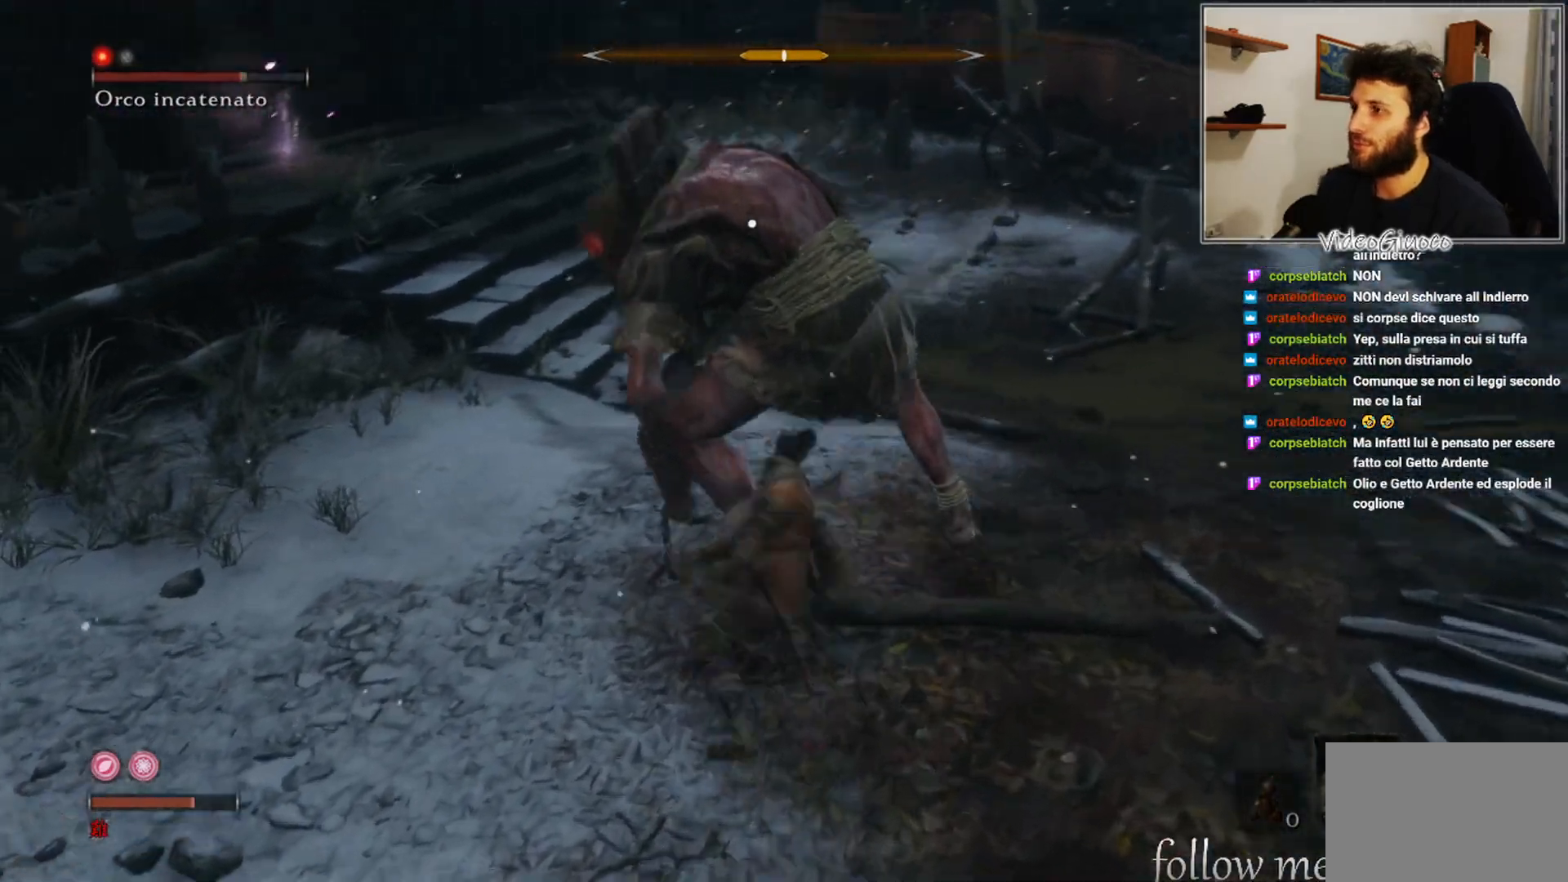
{"buttons": [], "left_stick": "right", "right_stick": "center", "events": [[17, "left_stick", "right"], [117, "R1", "down"], [183, "left_stick", "center"], [217, "R1", "up"], [467, "left_stick", "right"]]}
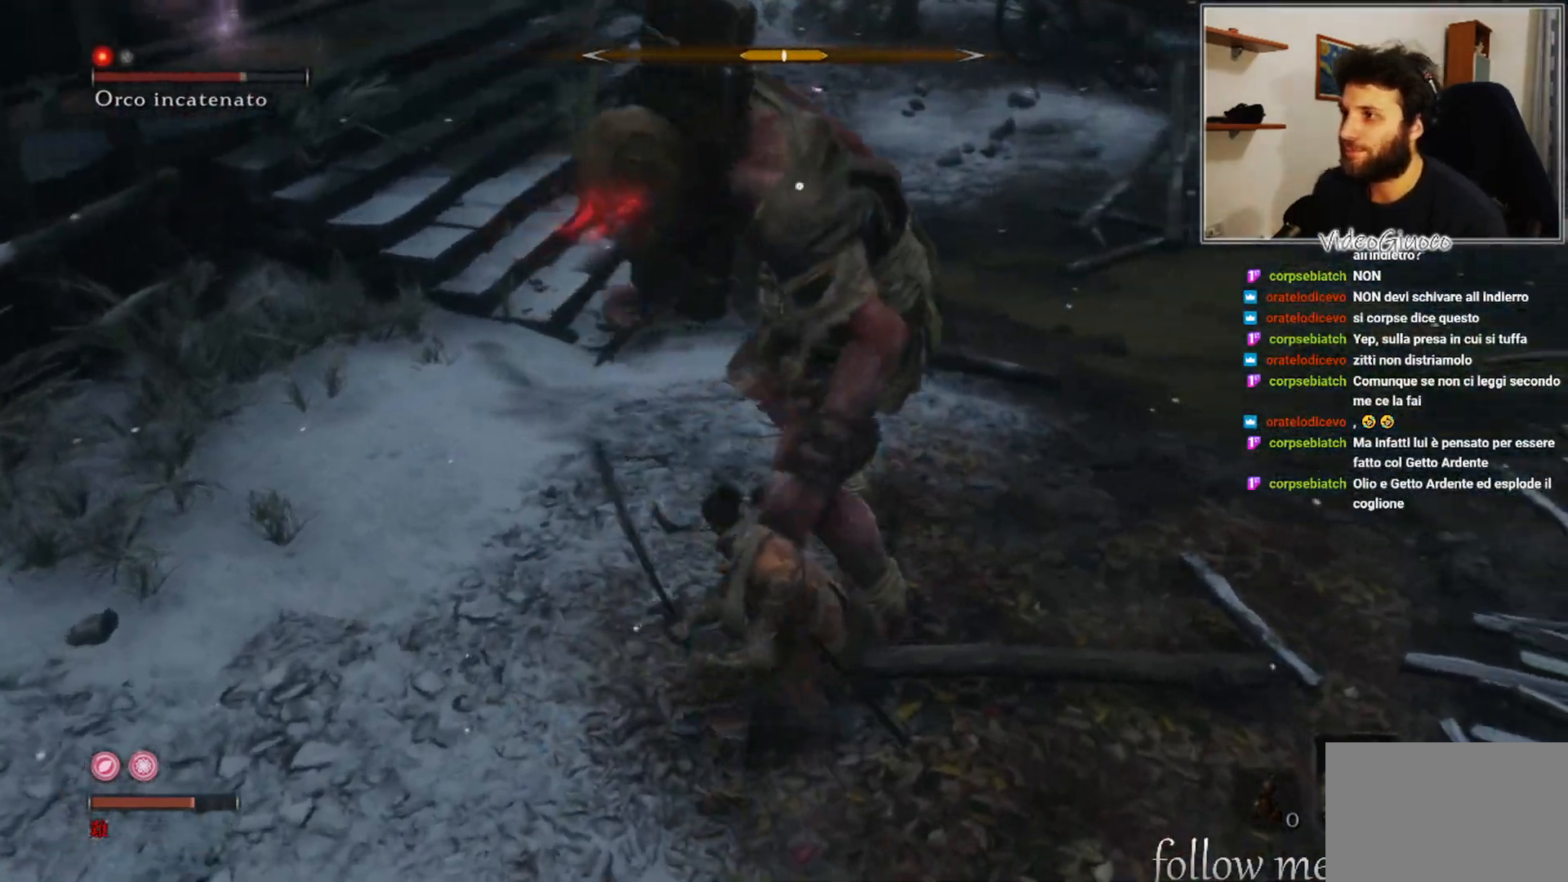
{"buttons": [], "left_stick": "right", "right_stick": "center", "events": []}
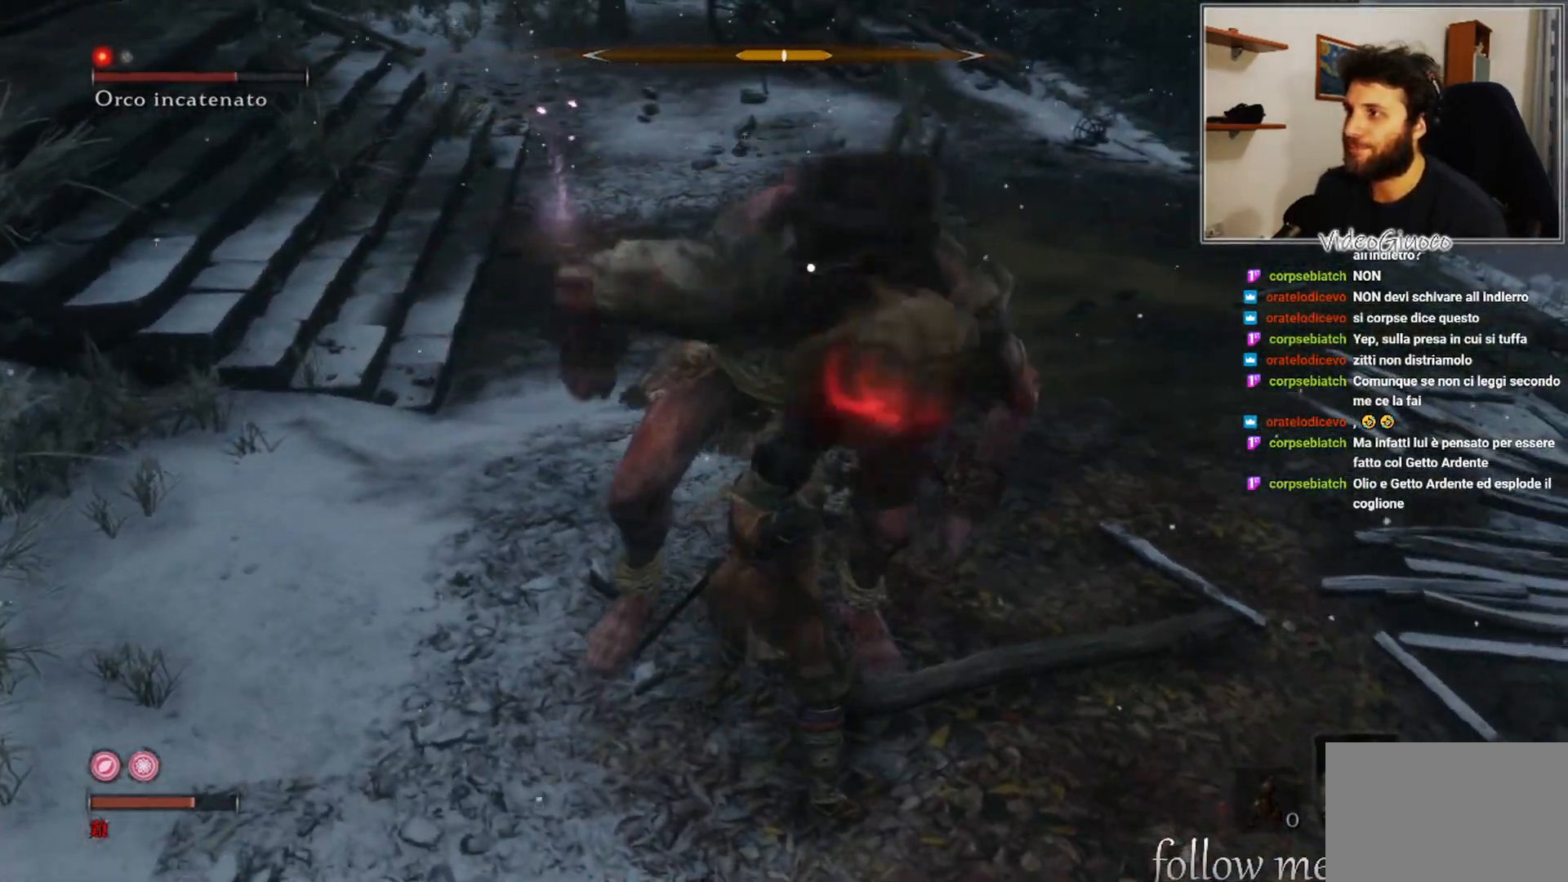
{"buttons": [], "left_stick": "right", "right_stick": "center", "events": []}
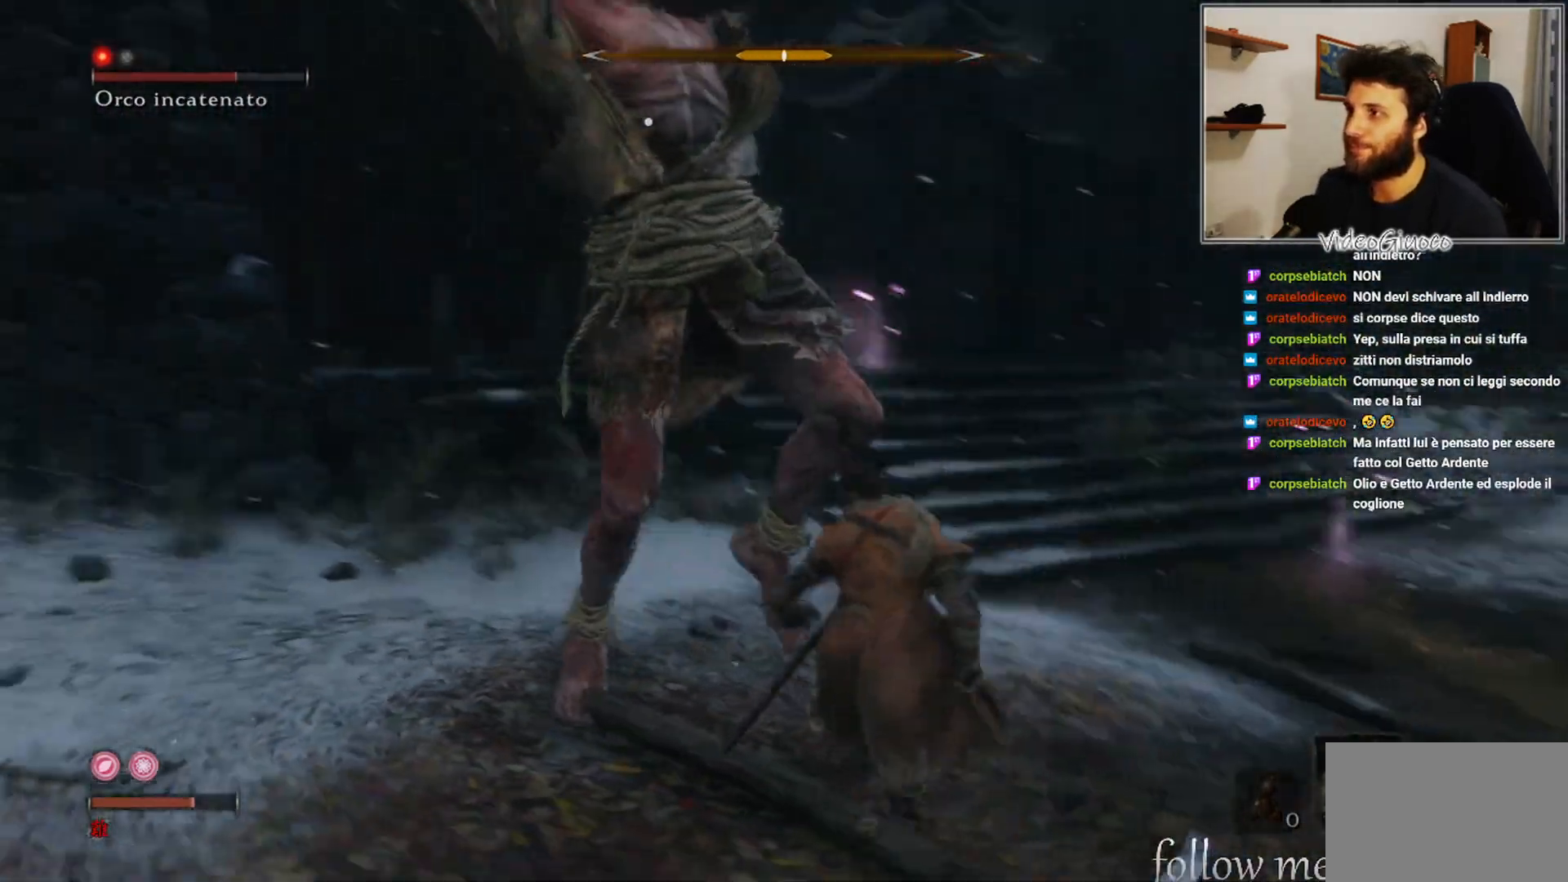
{"buttons": [], "left_stick": "right", "right_stick": "center", "events": [[167, "B", "down"], [317, "B", "up"]]}
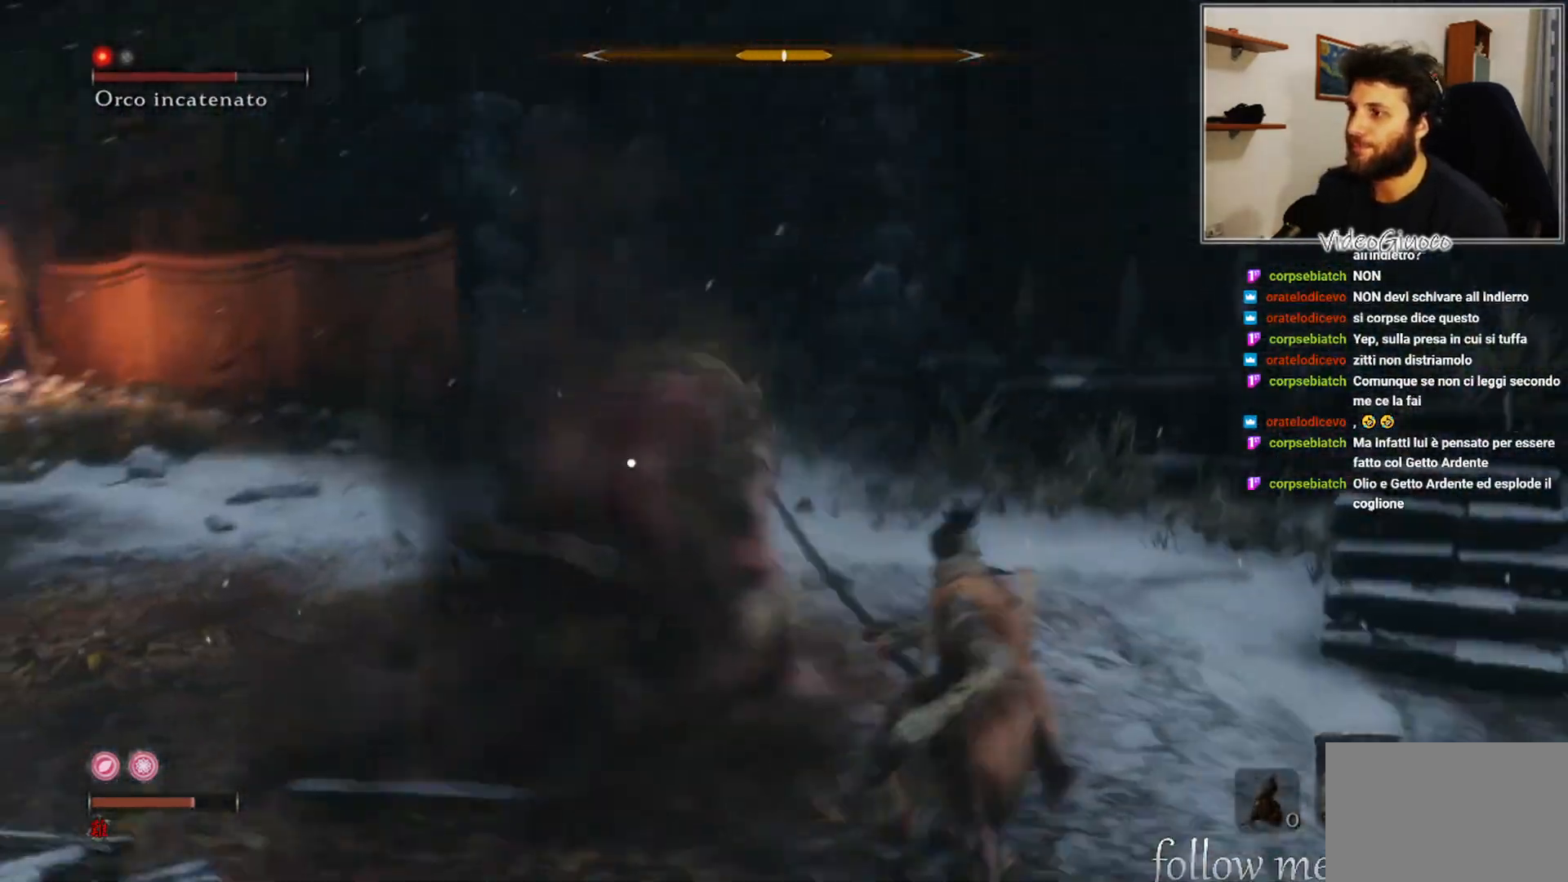
{"buttons": [], "left_stick": "center", "right_stick": "center", "events": [[83, "left_stick", "up-right"], [250, "R1", "down"], [300, "left_stick", "center"], [350, "R1", "up"]]}
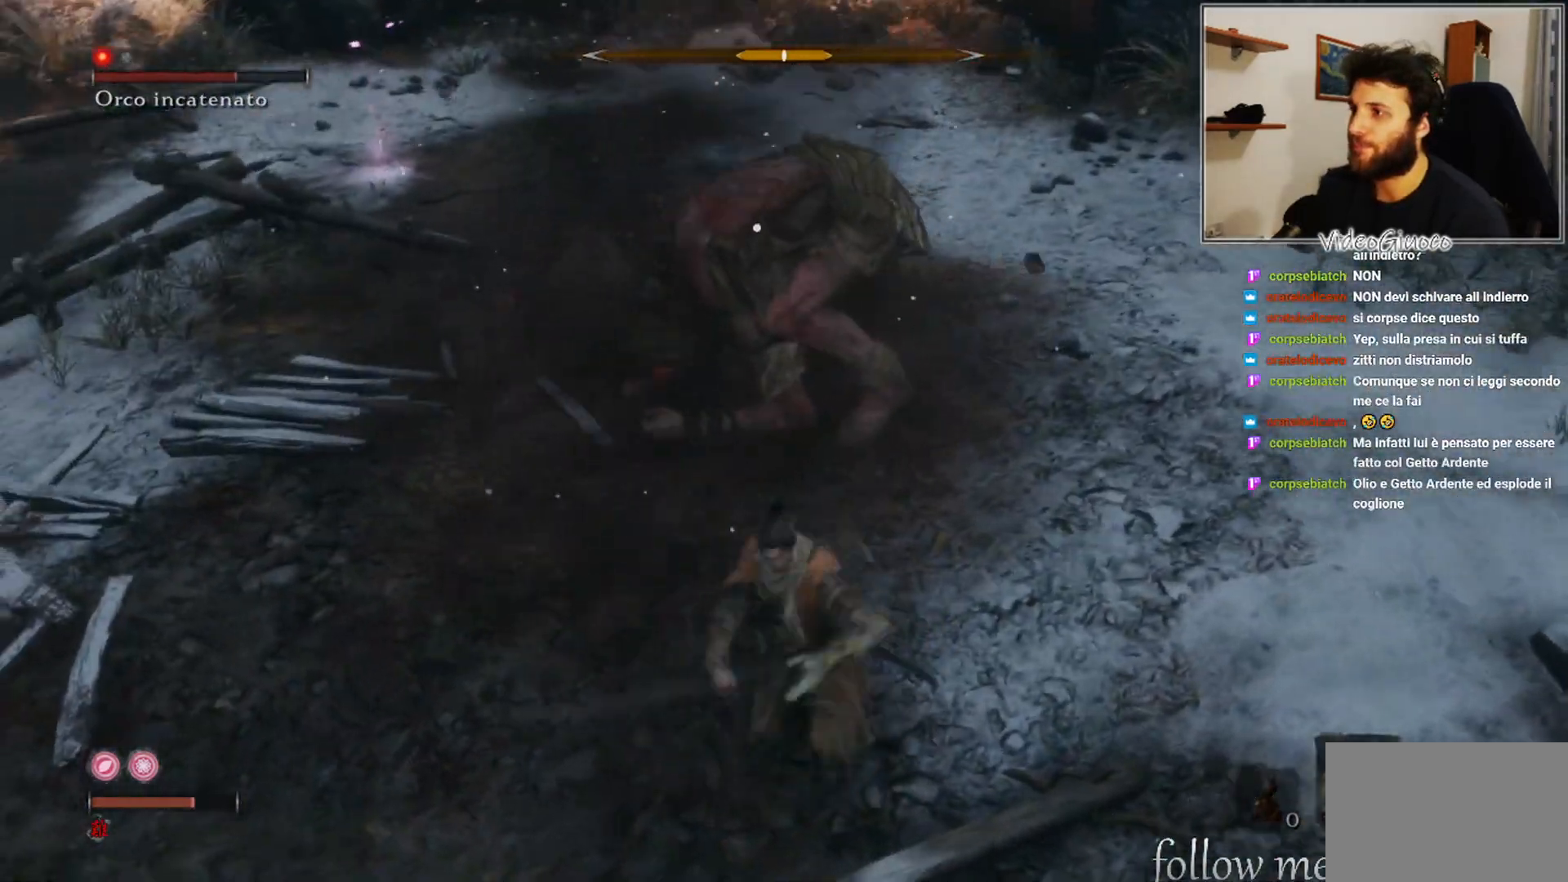
{"buttons": [], "left_stick": "center", "right_stick": "center", "events": [[383, "R1", "down"], [500, "R1", "up"]]}
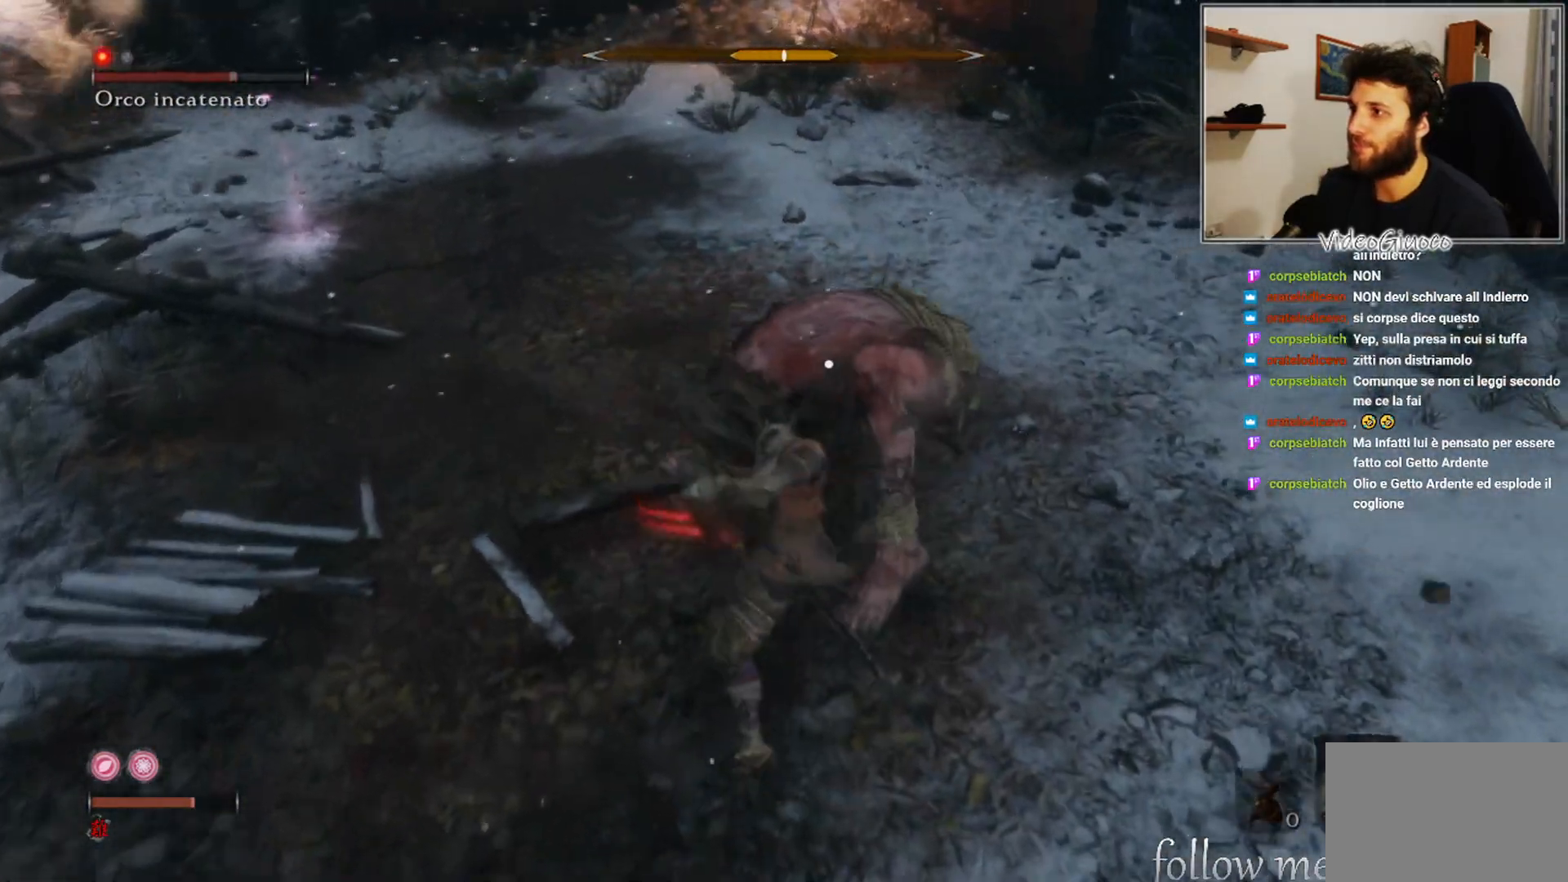
{"buttons": [], "left_stick": "center", "right_stick": "center", "events": []}
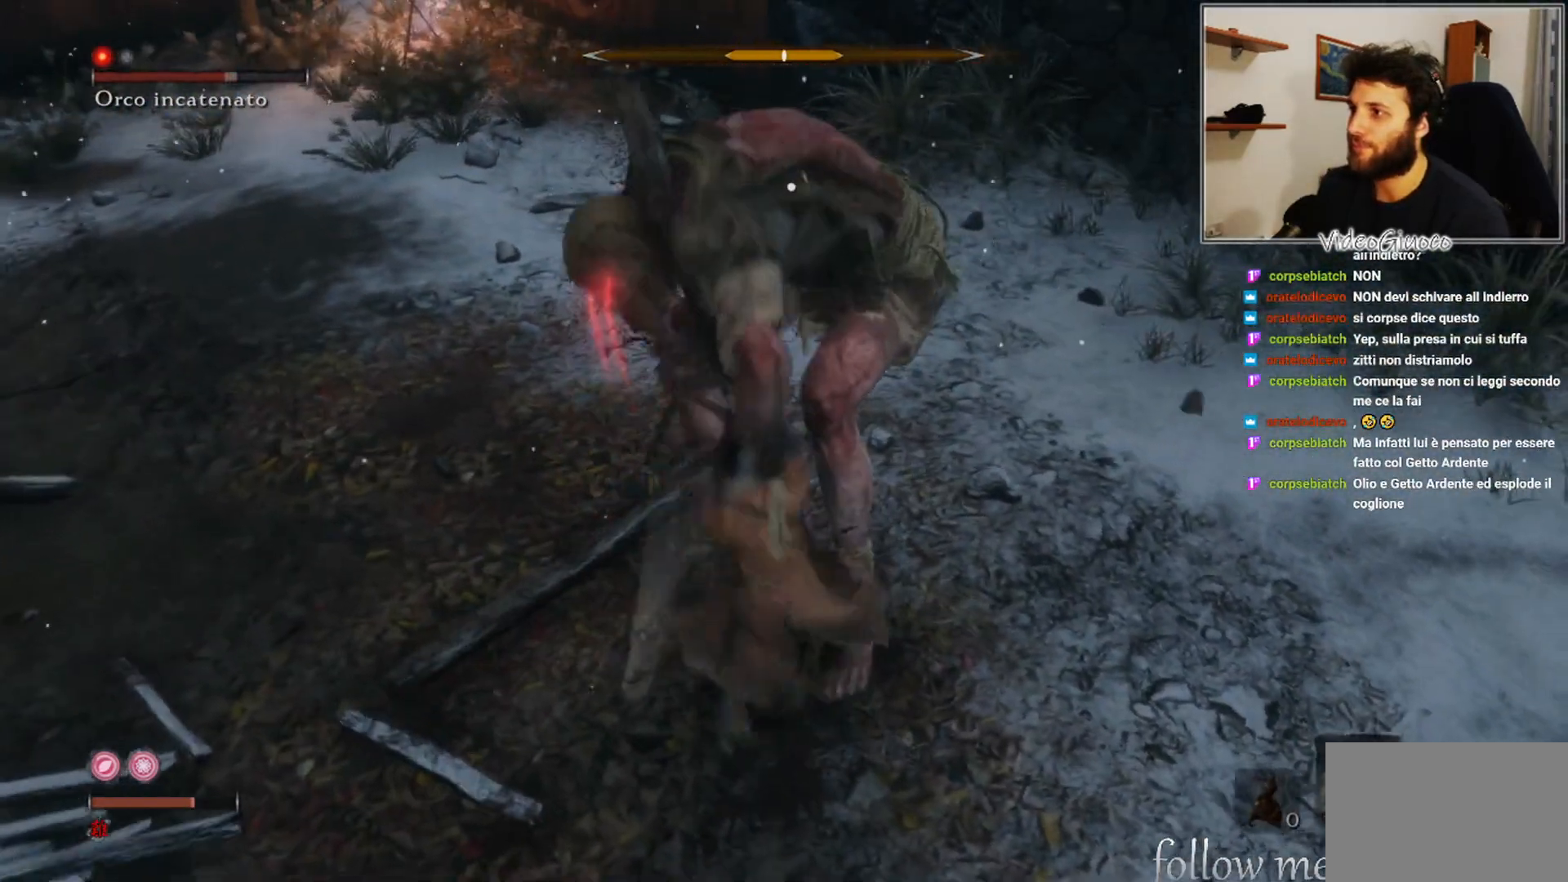
{"buttons": [], "left_stick": "down-right", "right_stick": "center", "events": [[33, "left_stick", "down-right"]]}
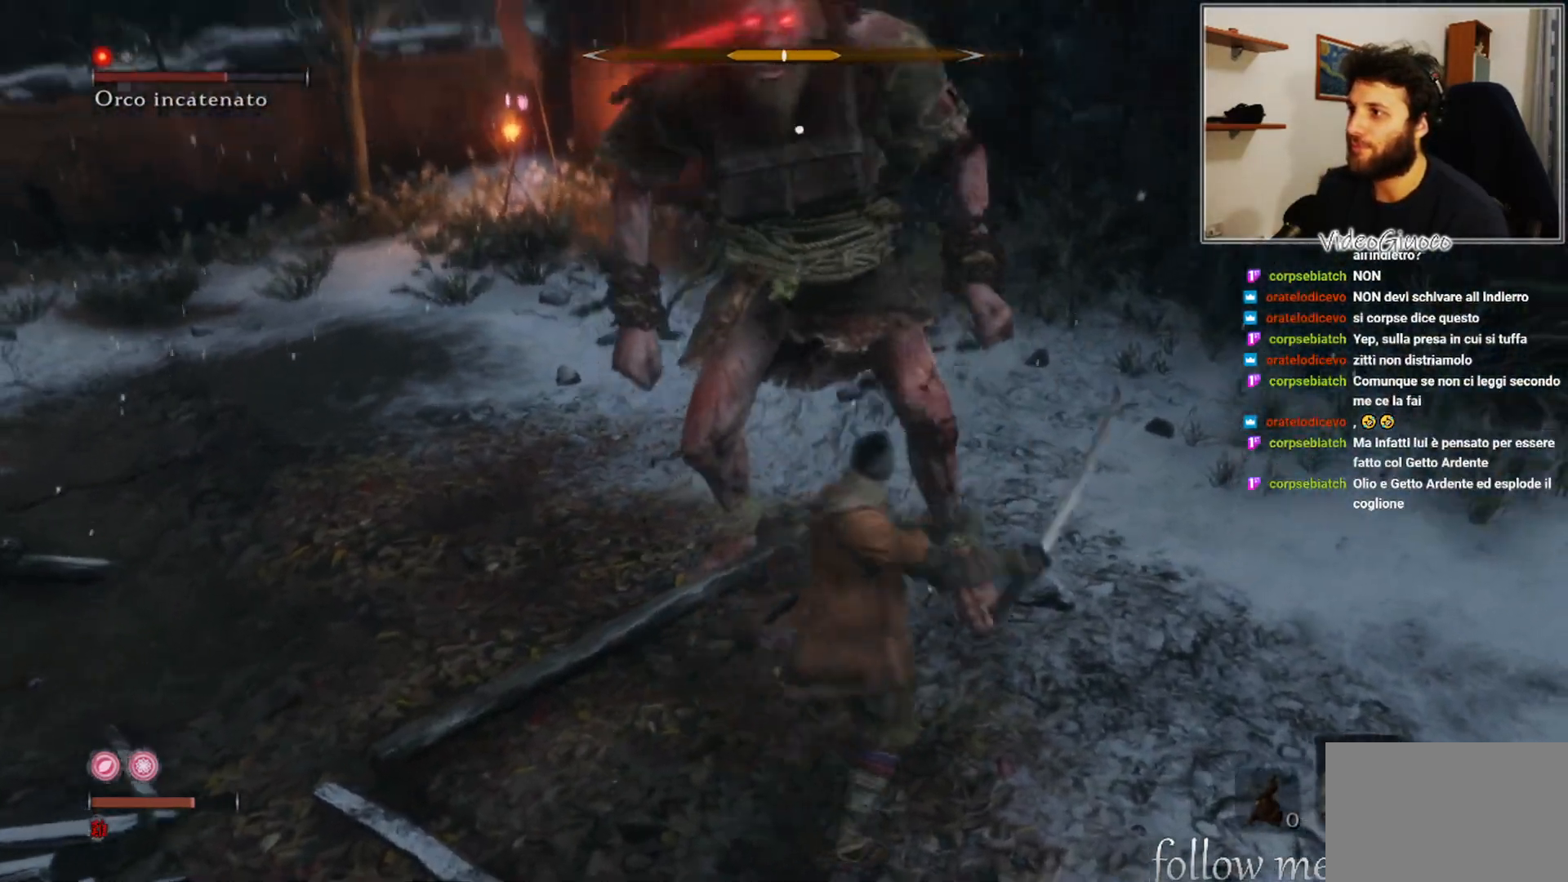
{"buttons": [], "left_stick": "down-left", "right_stick": "center", "events": [[433, "left_stick", "down-left"]]}
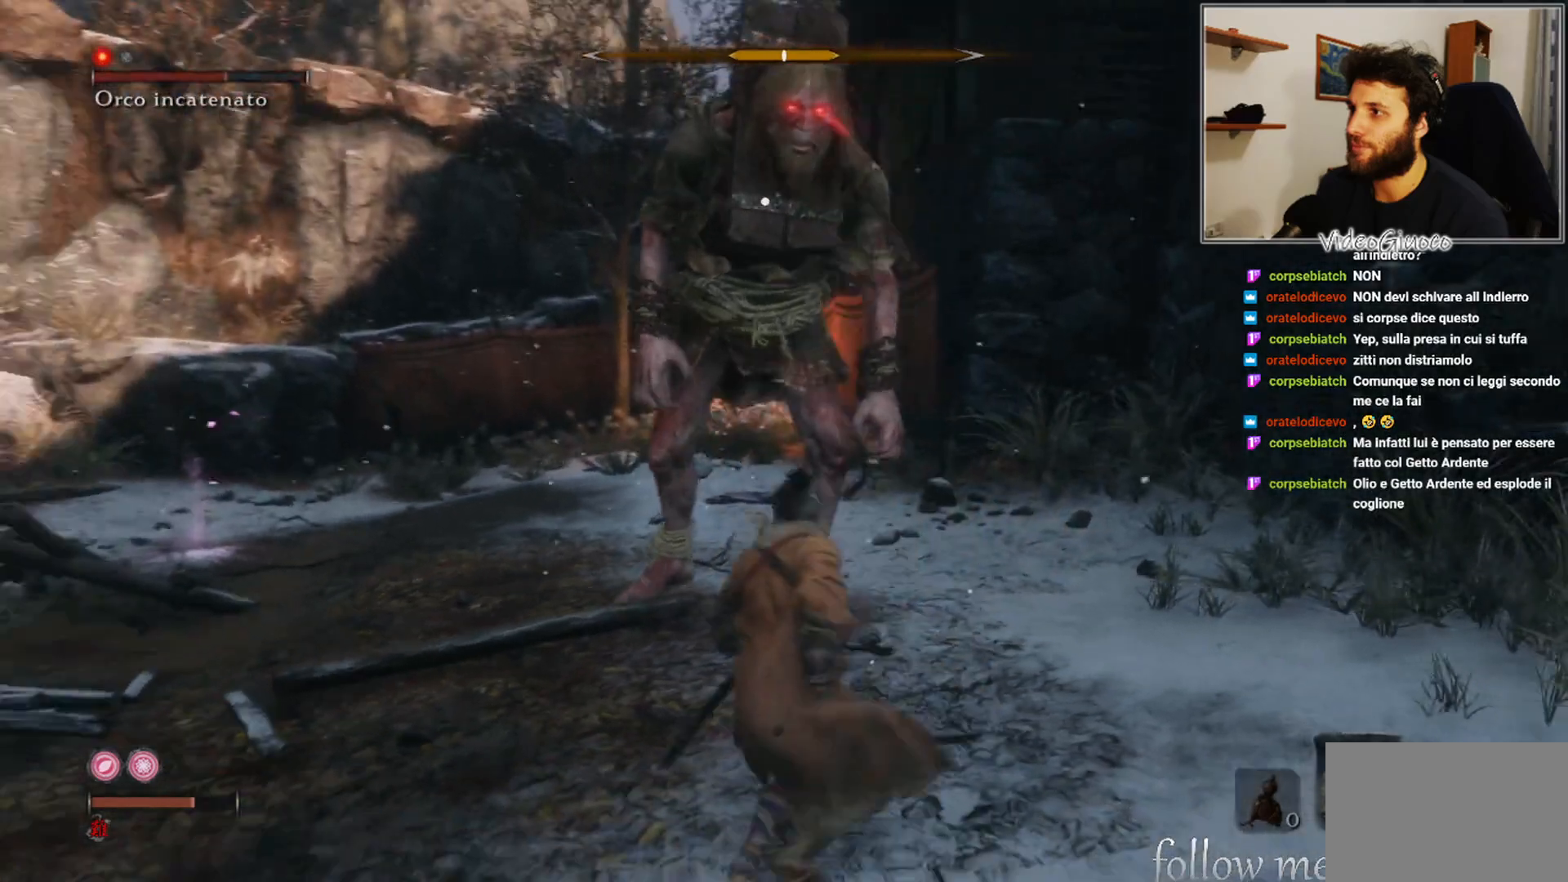
{"buttons": [], "left_stick": "down", "right_stick": "center", "events": [[300, "left_stick", "down"]]}
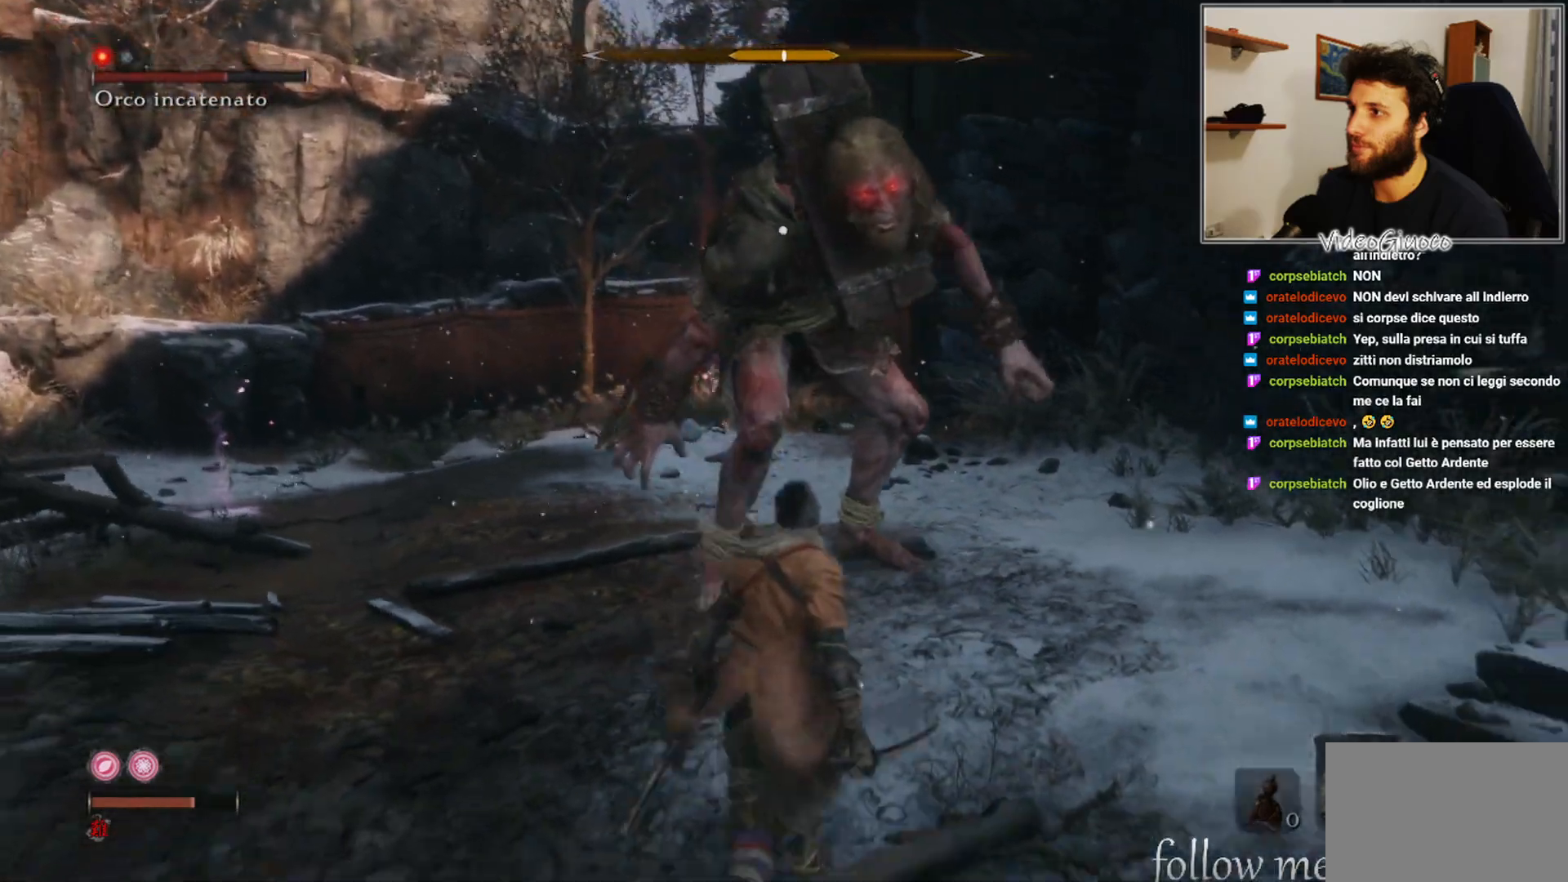
{"buttons": [], "left_stick": "right", "right_stick": "center", "events": [[167, "left_stick", "down-right"], [367, "left_stick", "right"], [400, "B", "down"], [450, "B", "up"]]}
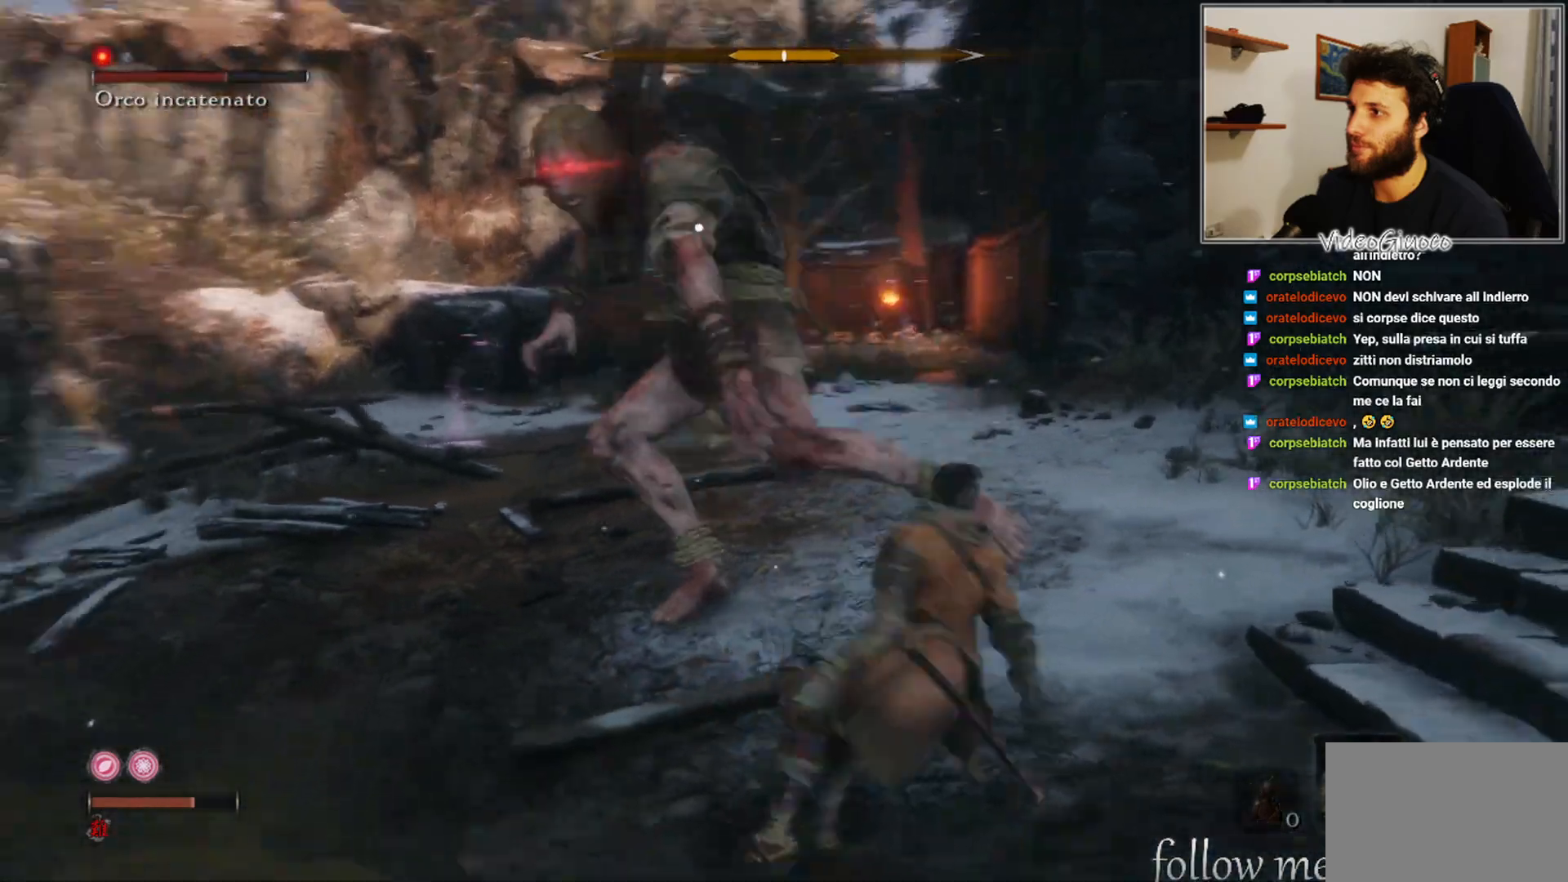
{"buttons": [], "left_stick": "down-left", "right_stick": "center", "events": [[283, "left_stick", "down-right"], [467, "left_stick", "down-left"]]}
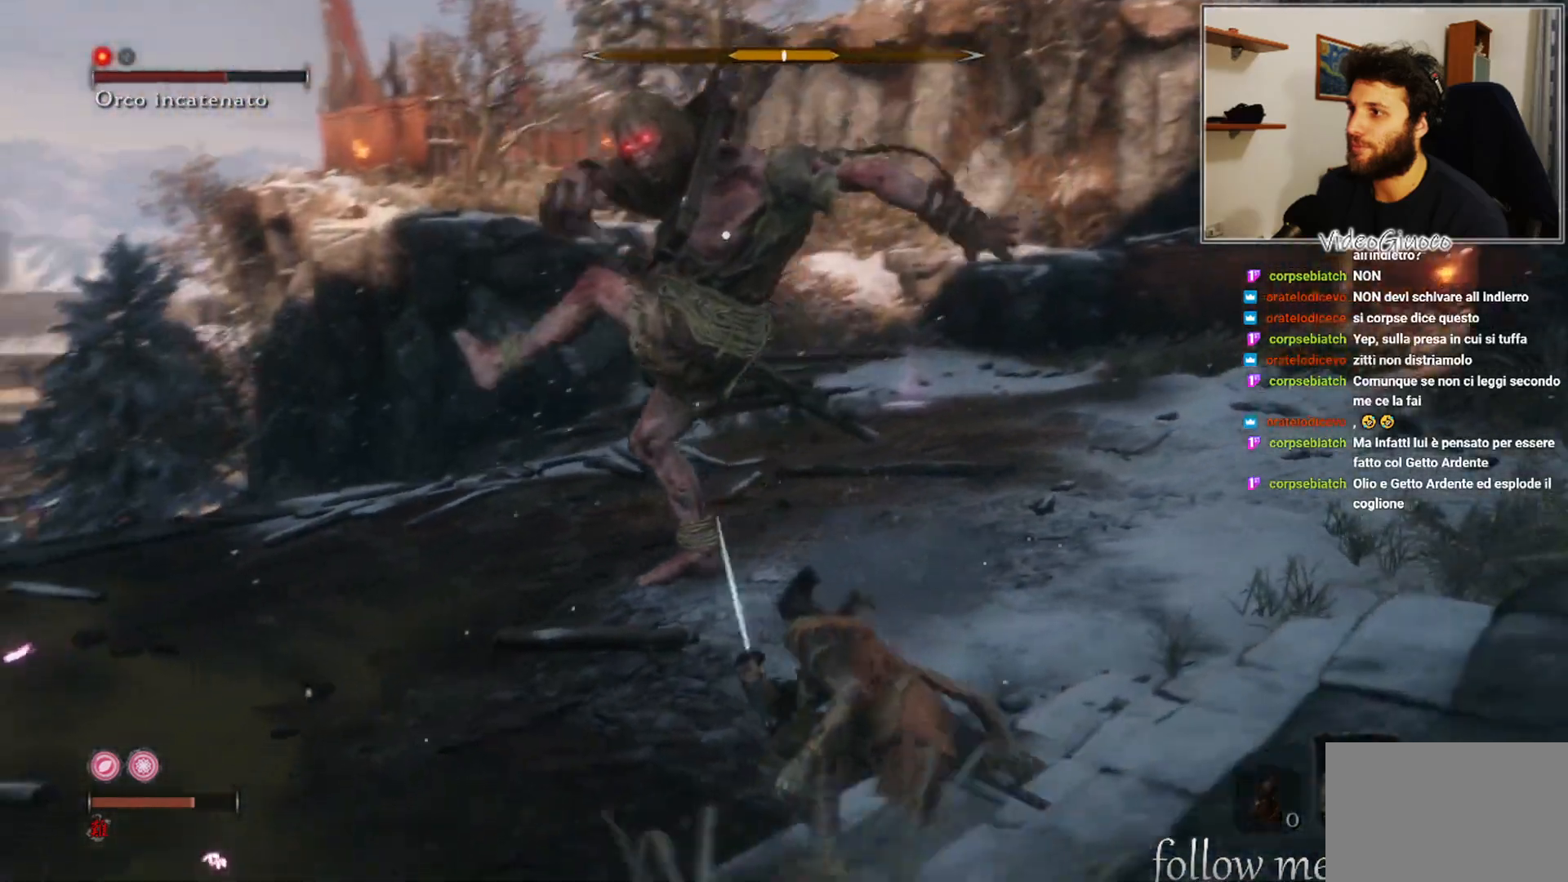
{"buttons": ["B"], "left_stick": "left", "right_stick": "center", "events": [[67, "left_stick", "left"], [450, "B", "down"]]}
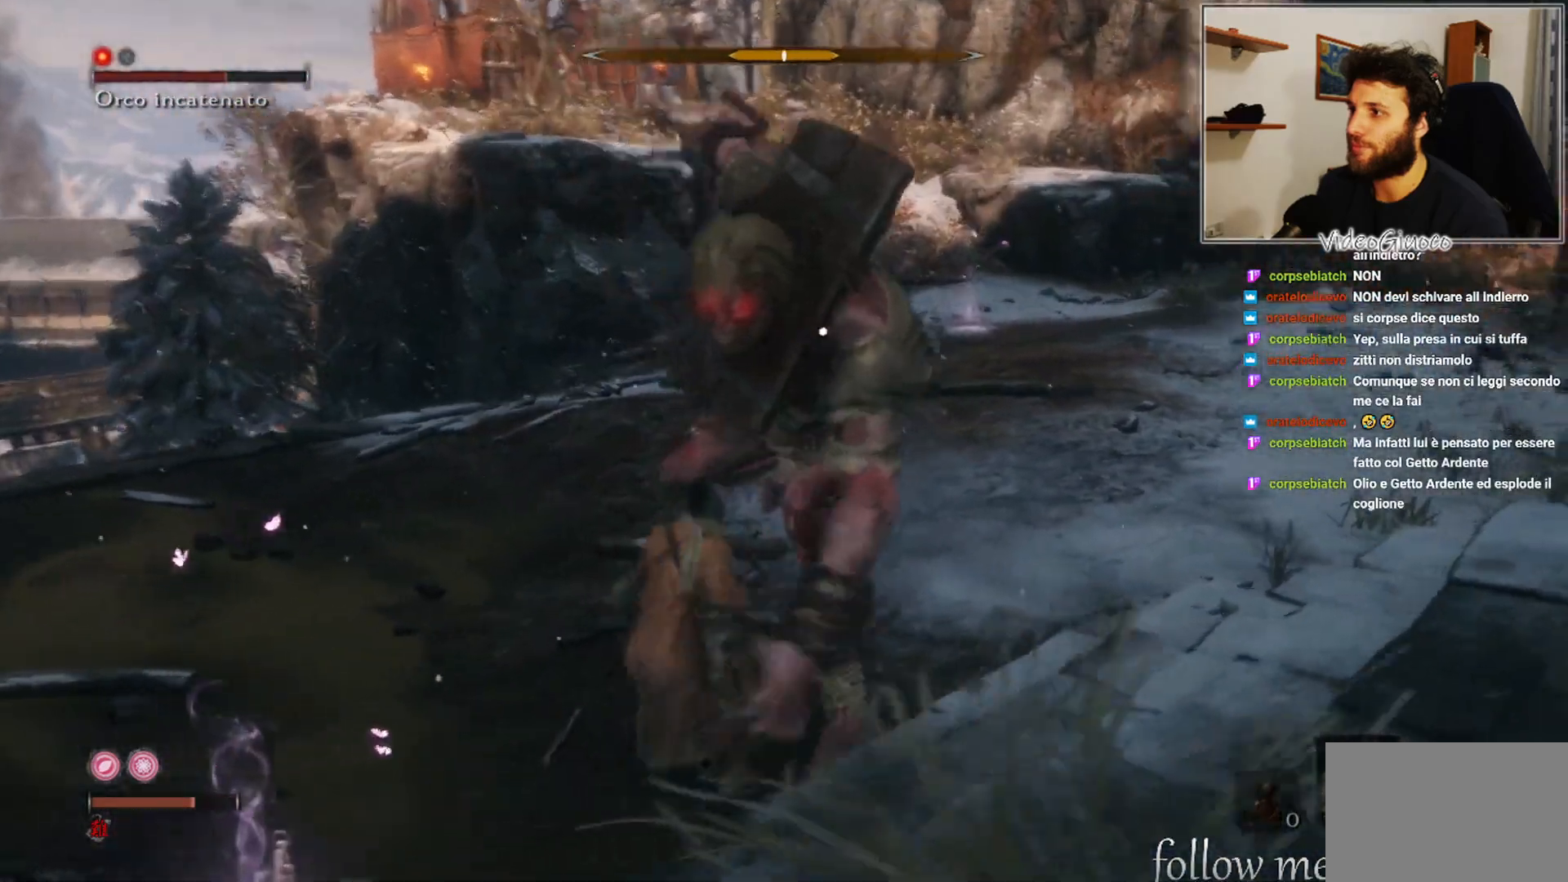
{"buttons": [], "left_stick": "left", "right_stick": "center", "events": [[33, "B", "up"]]}
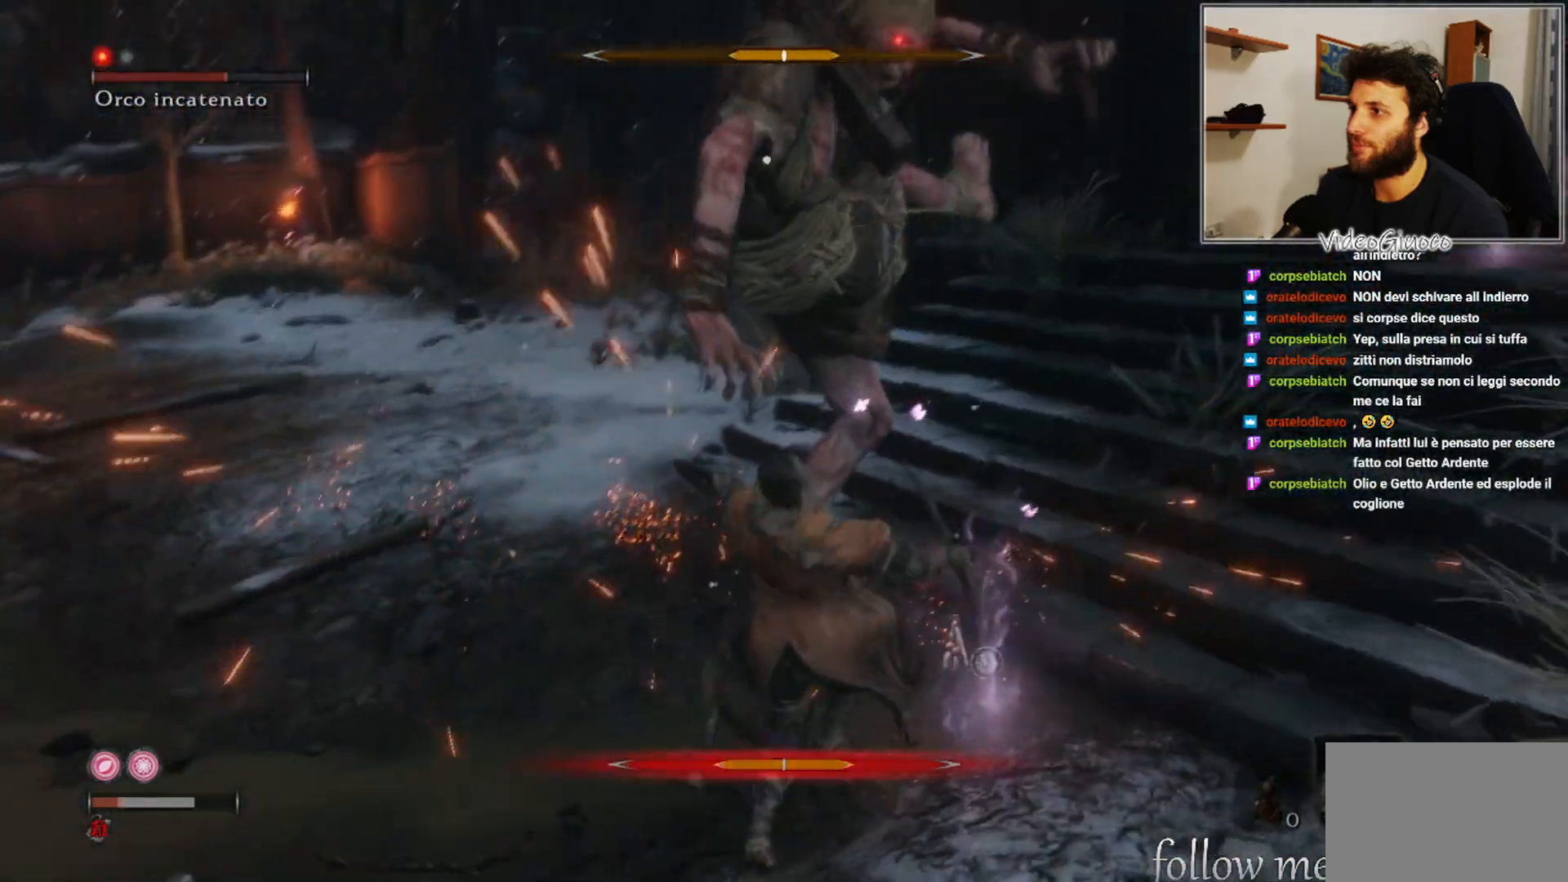
{"buttons": ["B"], "left_stick": "down", "right_stick": "center", "events": [[167, "left_stick", "down-left"], [317, "B", "down"], [317, "left_stick", "down"], [417, "B", "up"], [467, "B", "down"]]}
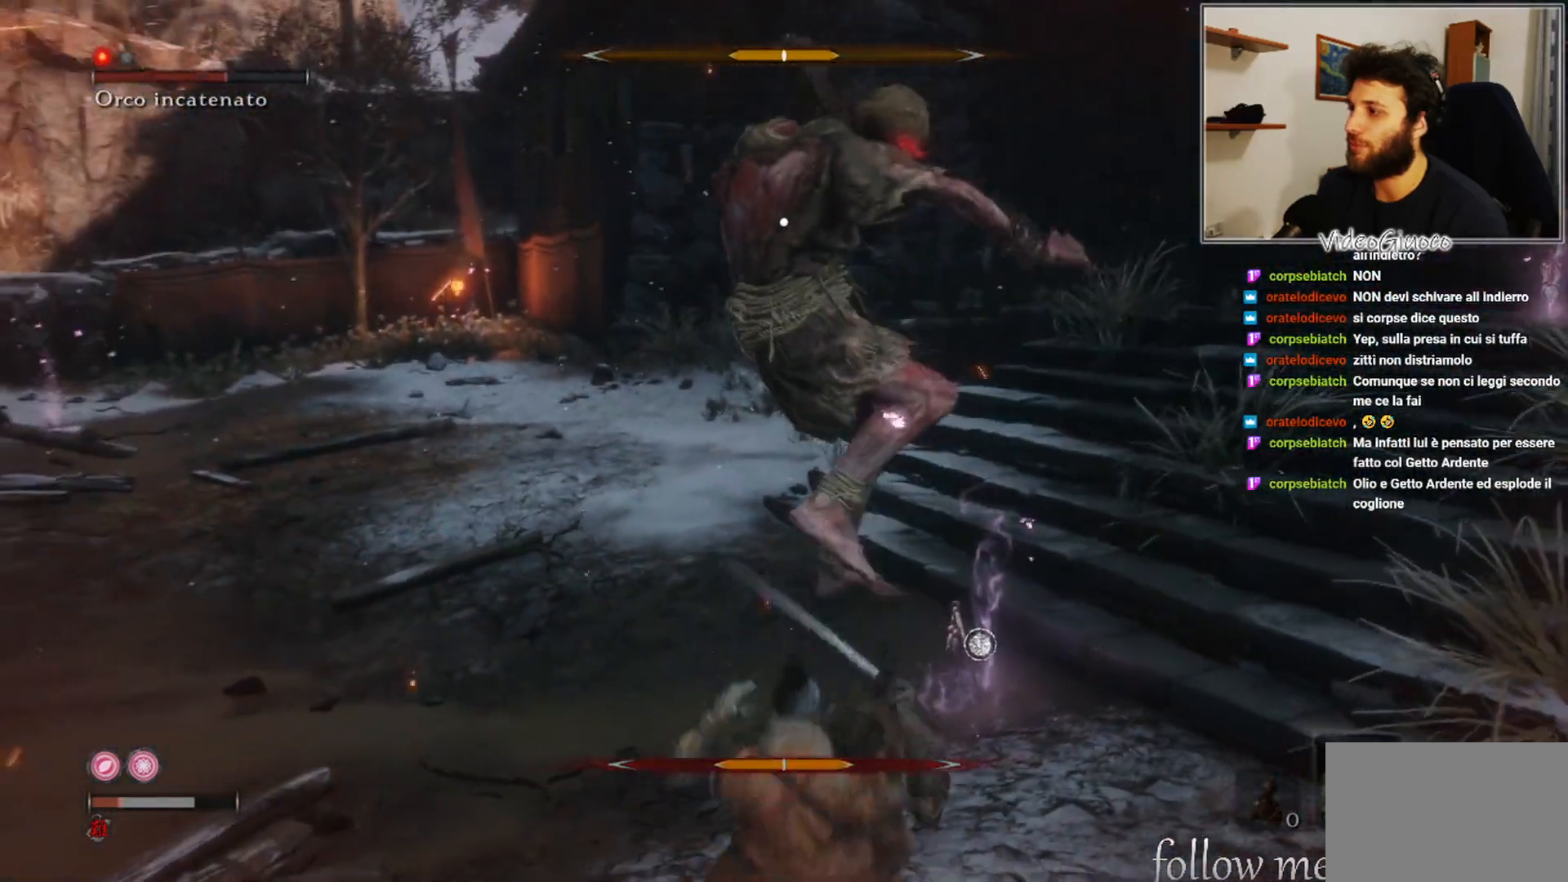
{"buttons": [], "left_stick": "down", "right_stick": "center", "events": [[50, "B", "up"], [117, "B", "down"], [183, "B", "up"], [250, "B", "down"], [317, "B", "up"], [383, "B", "down"], [467, "B", "up"]]}
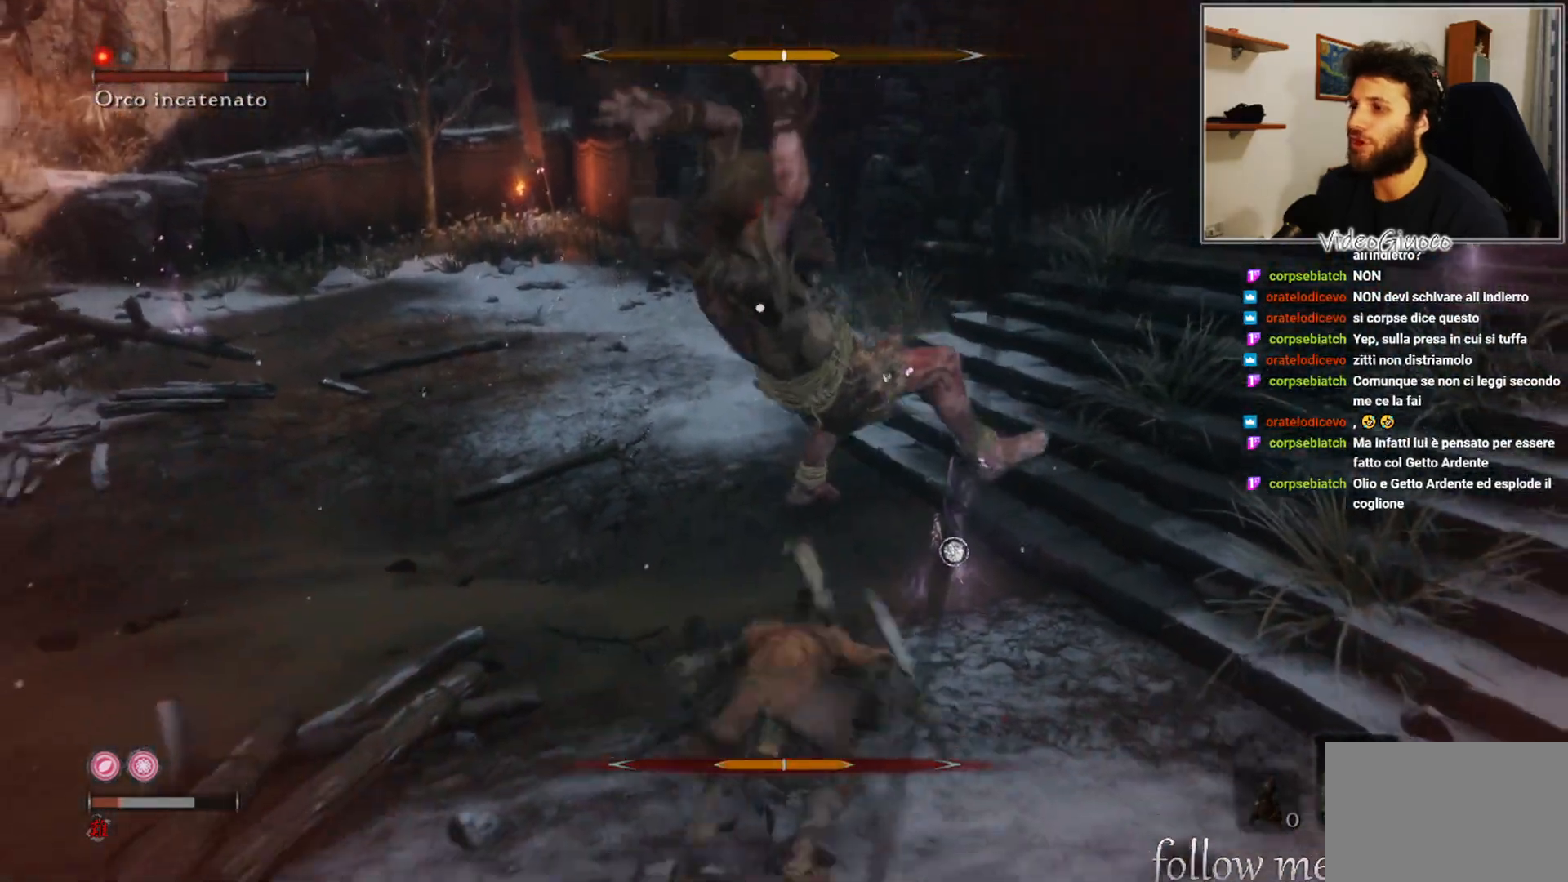
{"buttons": [], "left_stick": "up-left", "right_stick": "center", "events": [[33, "B", "down"], [100, "B", "up"], [167, "B", "down"], [250, "B", "up"], [317, "B", "down"], [350, "B", "up"], [450, "left_stick", "up-left"]]}
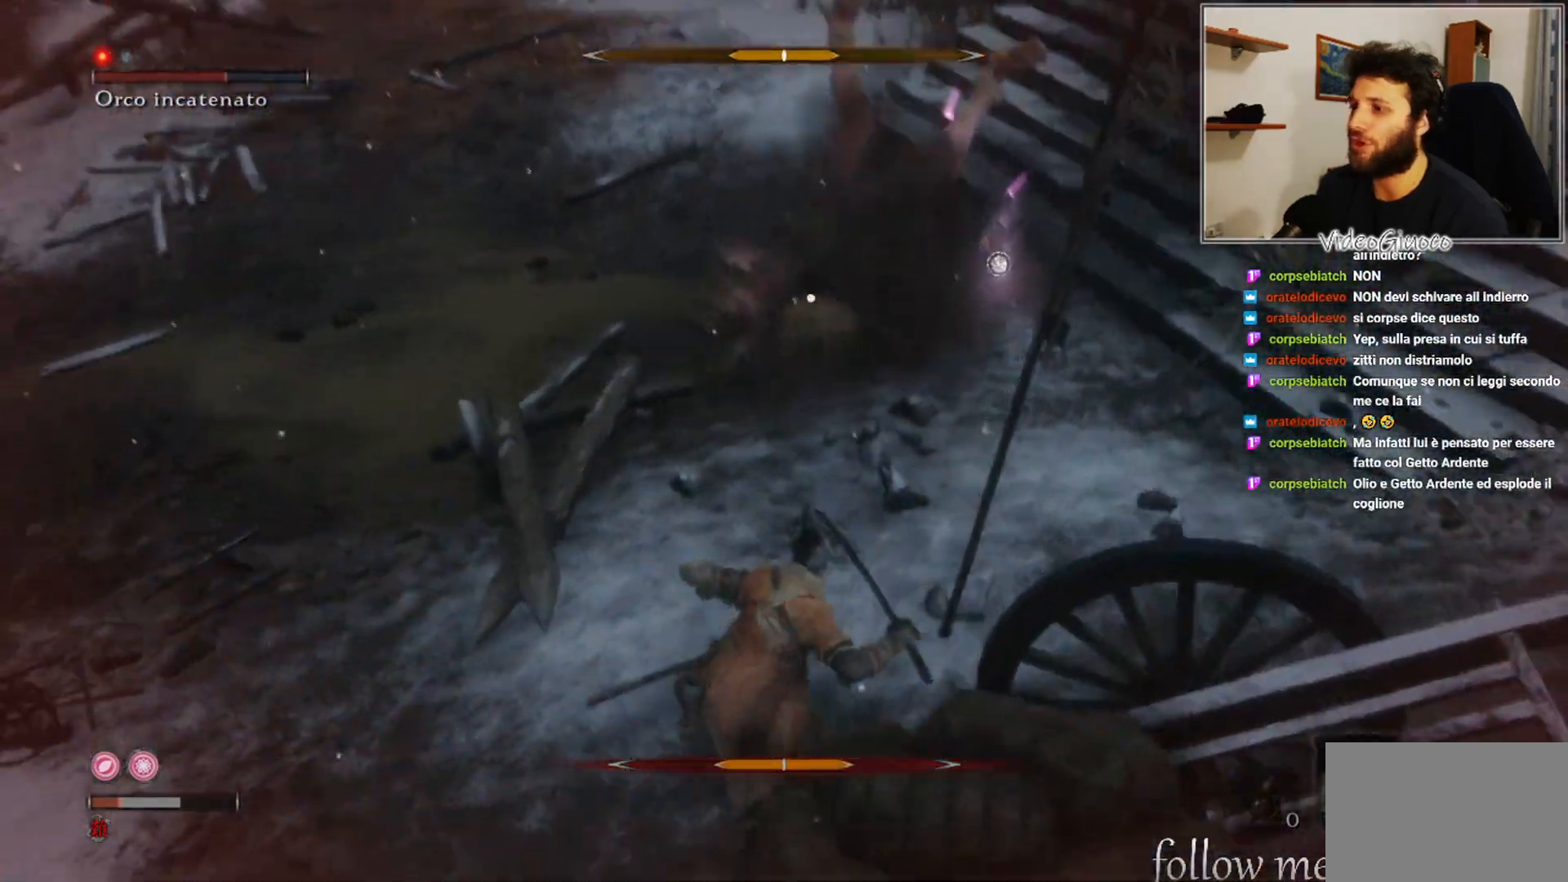
{"buttons": ["R1"], "left_stick": "up", "right_stick": "center", "events": [[417, "left_stick", "up"], [450, "R1", "down"]]}
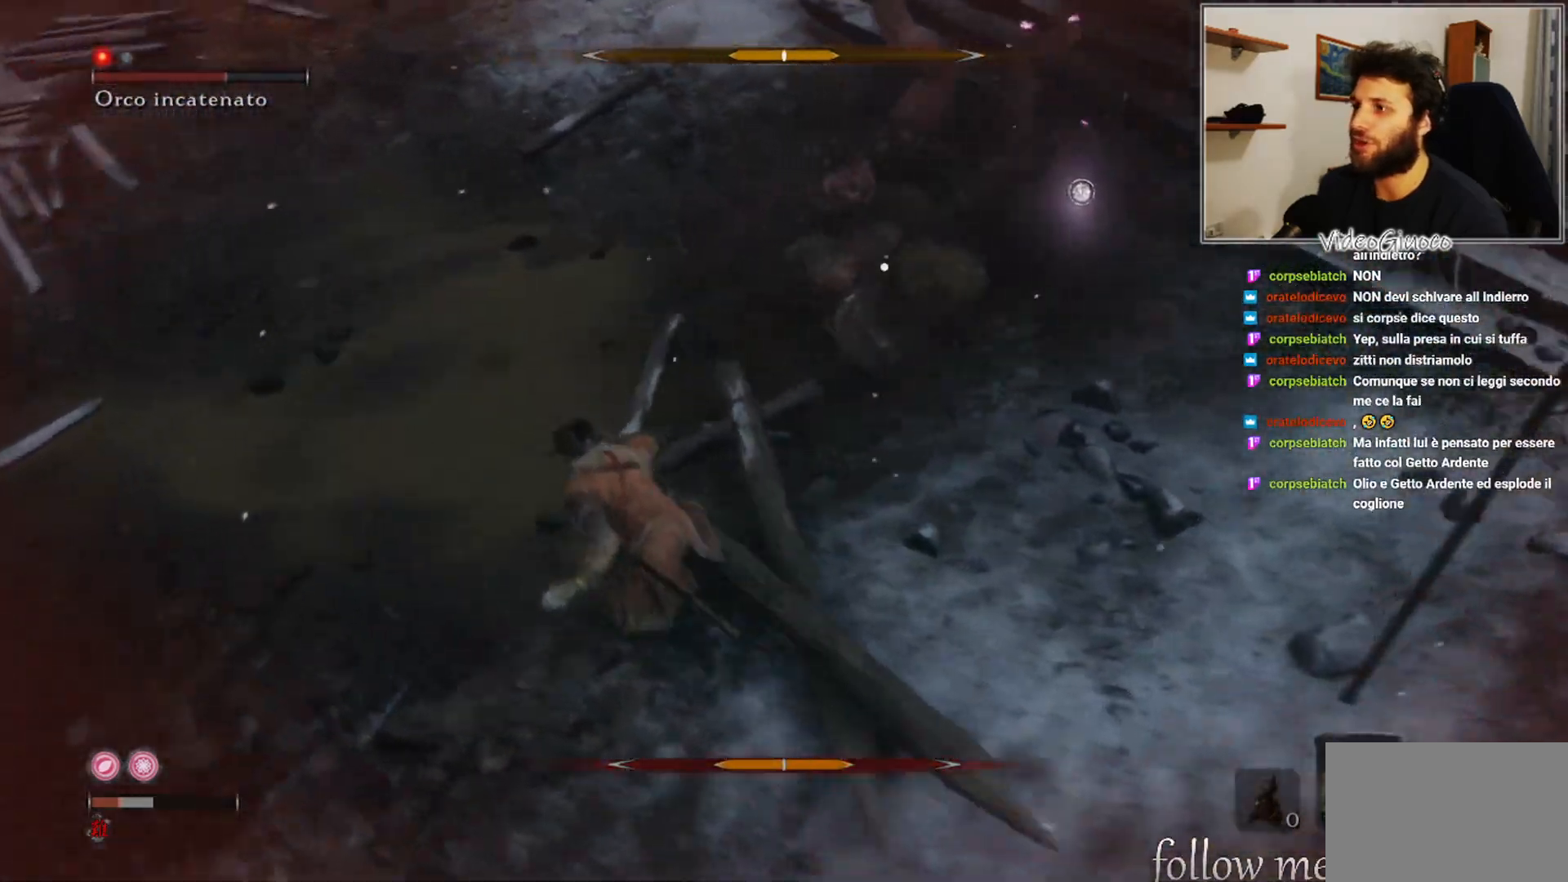
{"buttons": [], "left_stick": "up", "right_stick": "center", "events": [[50, "R1", "up"], [117, "R1", "down"], [183, "R1", "up"], [300, "R1", "down"], [350, "R1", "up"]]}
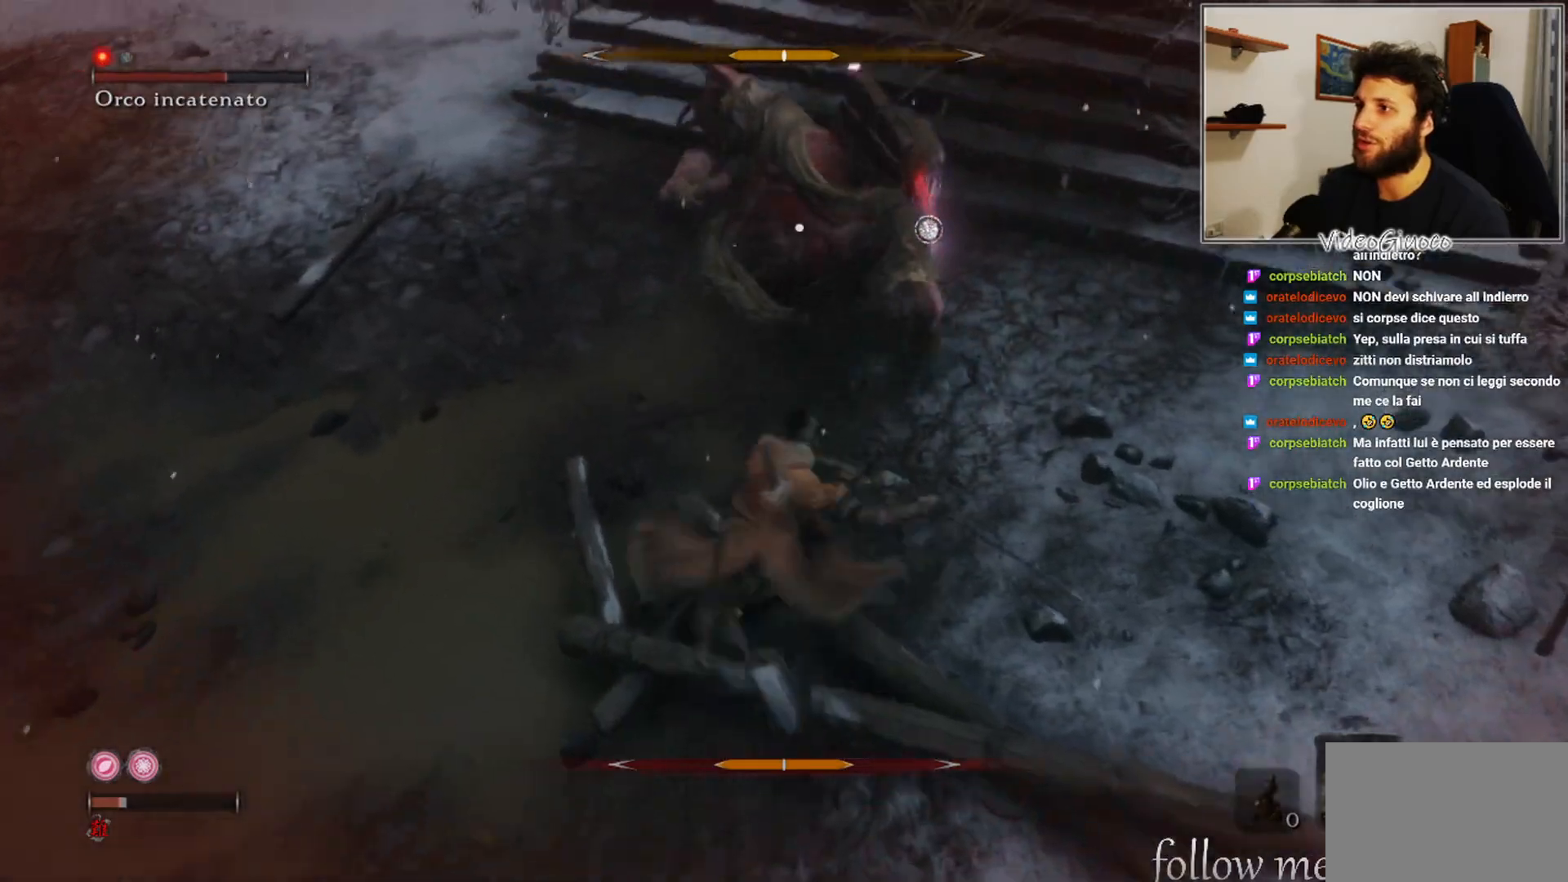
{"buttons": [], "left_stick": "down-left", "right_stick": "center", "events": [[100, "left_stick", "center"], [350, "left_stick", "down-left"]]}